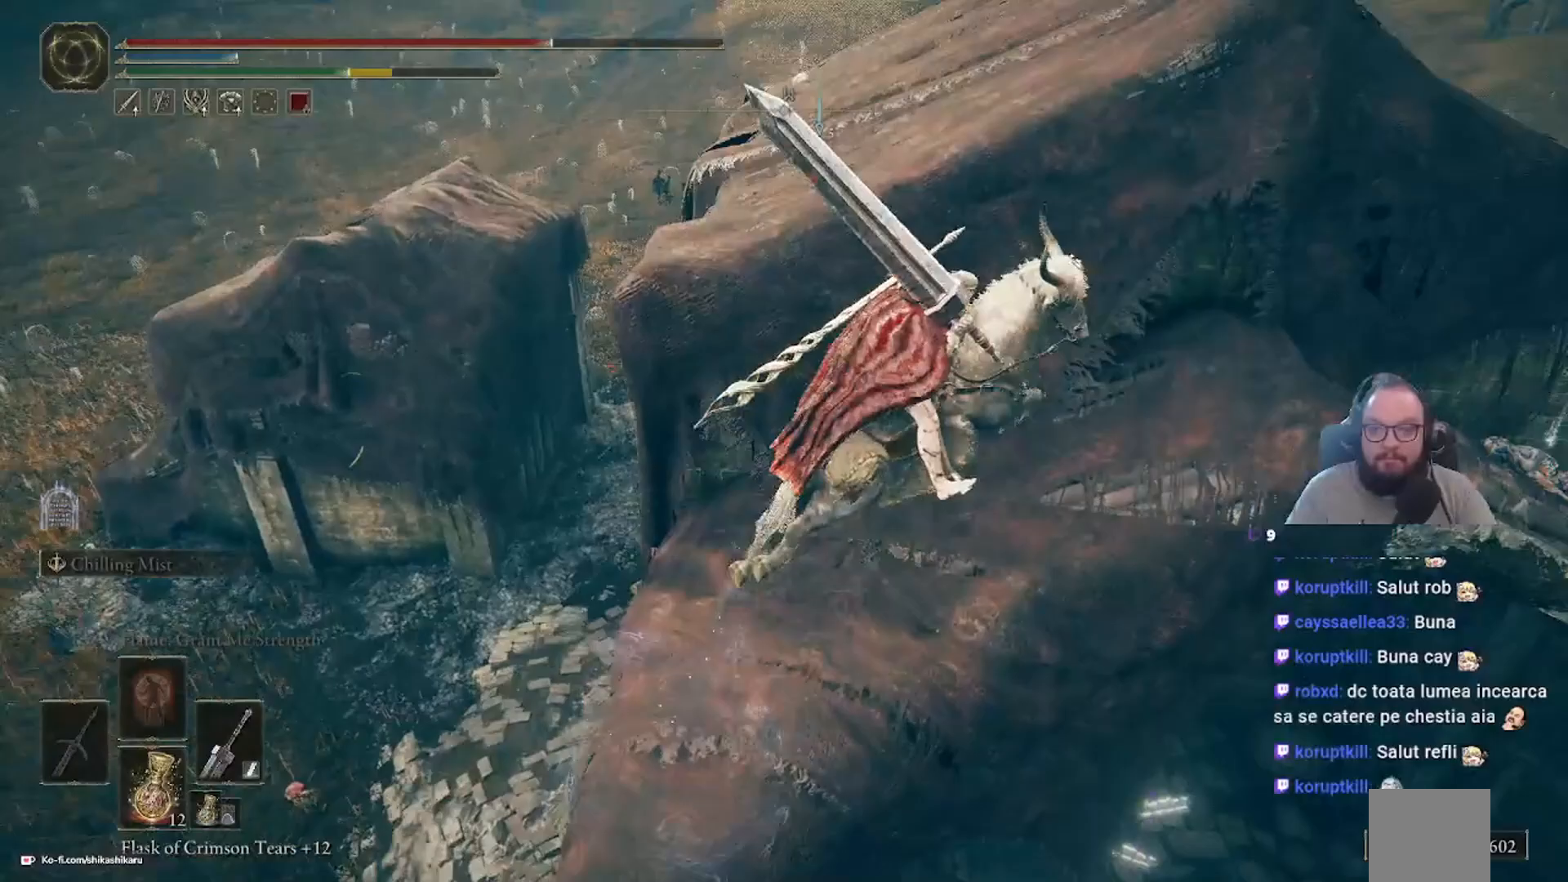
Gameplay with a controller (Xbox layout); each line is a JSON object with the inputs held at the frame after it. "events" lists button and stick changes between this image and that frame as [ms after this image, input, new state], when the widget could be followed in between.
{"buttons": [], "left_stick": "up-right", "right_stick": "up", "events": [[450, "right_stick", "up"]]}
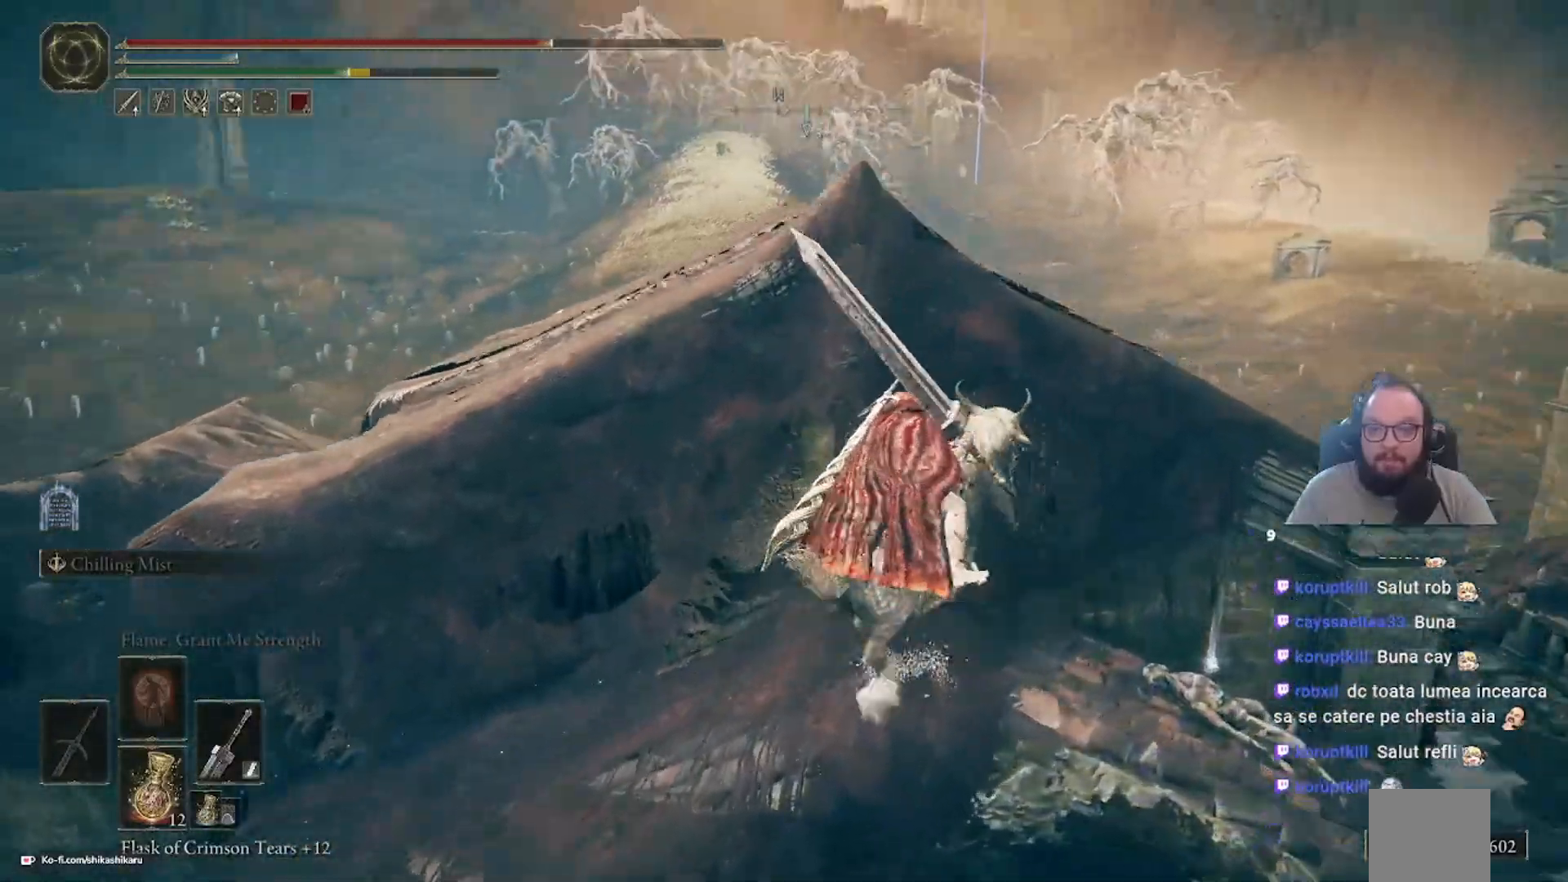
{"buttons": [], "left_stick": "center", "right_stick": "center", "events": [[117, "left_stick", "up"], [117, "right_stick", "center"], [183, "left_stick", "up-right"], [300, "left_stick", "right"], [400, "left_stick", "center"]]}
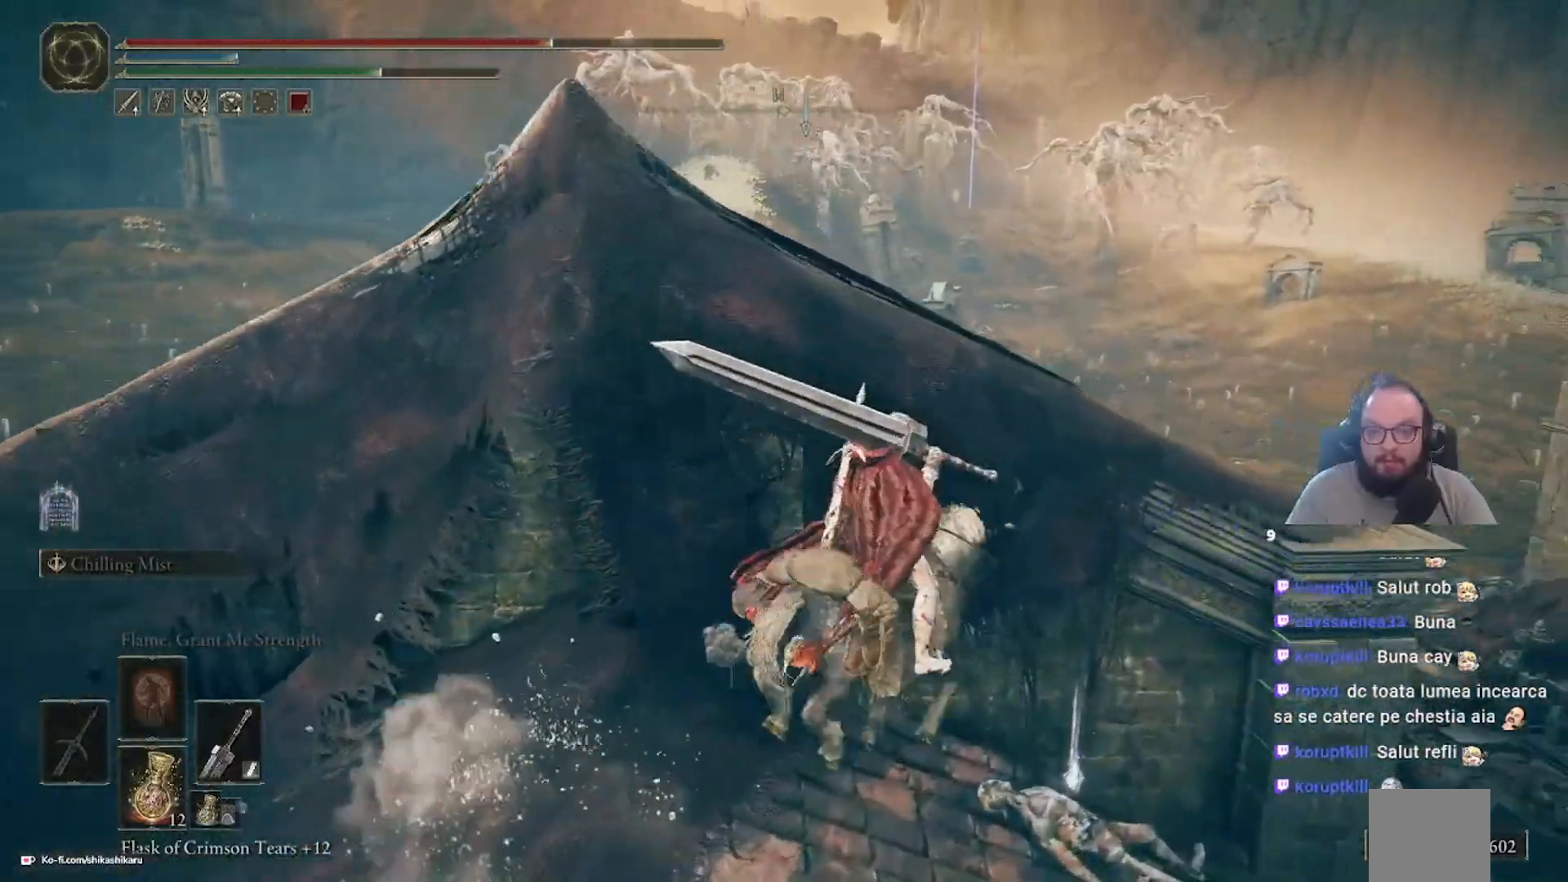
{"buttons": ["Y"], "left_stick": "right", "right_stick": "center", "events": [[83, "Y", "down"], [217, "Y", "up"], [250, "Y", "down"], [383, "Y", "up"], [417, "left_stick", "right"], [450, "Y", "down"]]}
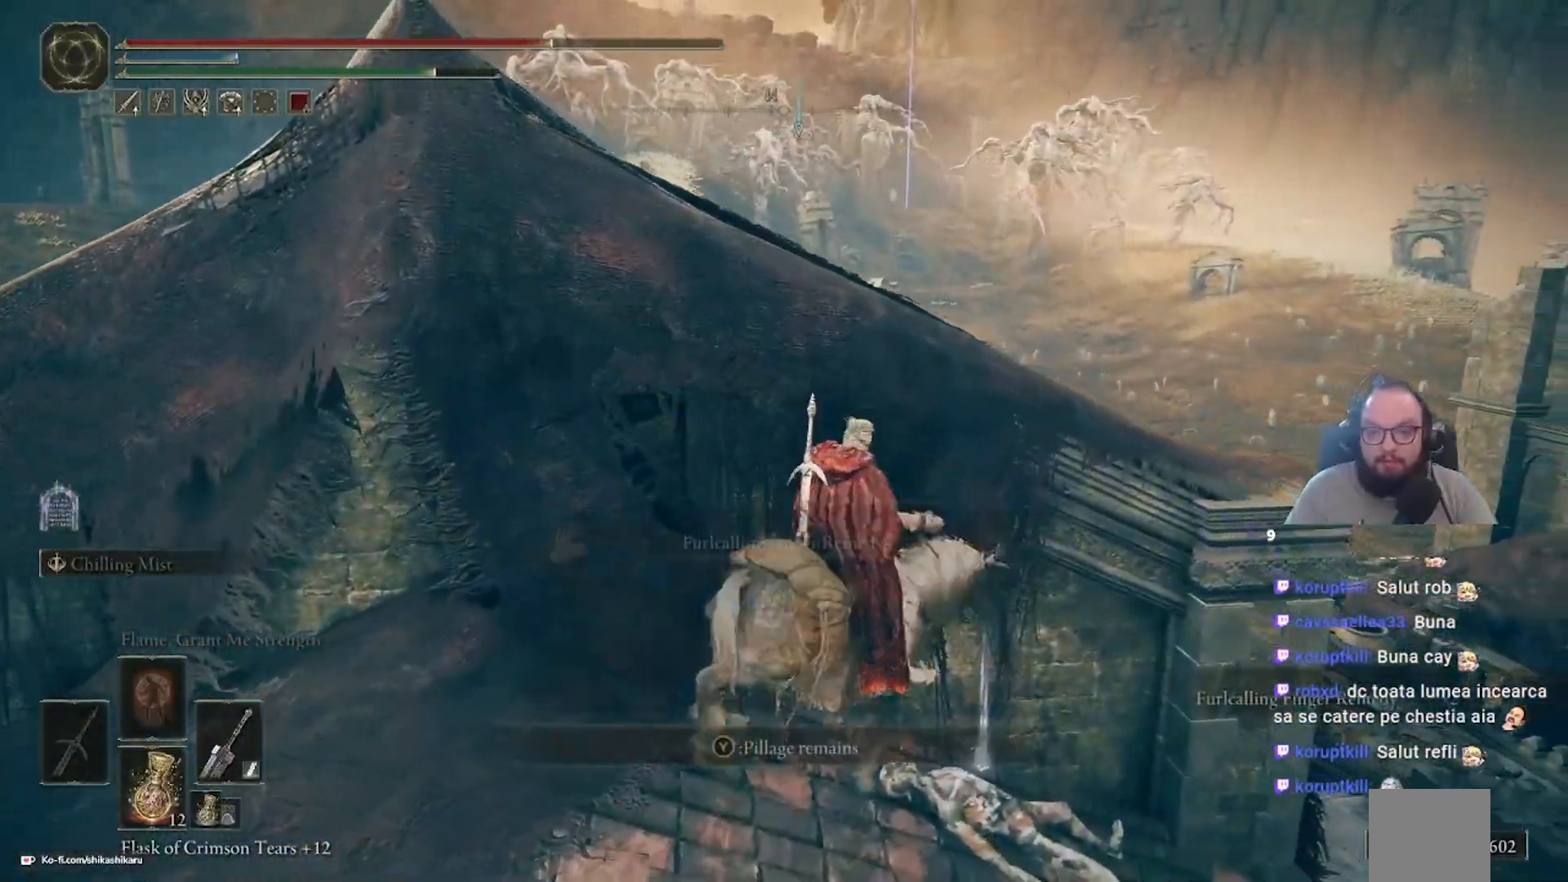
{"buttons": [], "left_stick": "center", "right_stick": "center", "events": [[33, "left_stick", "center"], [67, "Y", "up"], [117, "Y", "down"], [217, "Y", "up"]]}
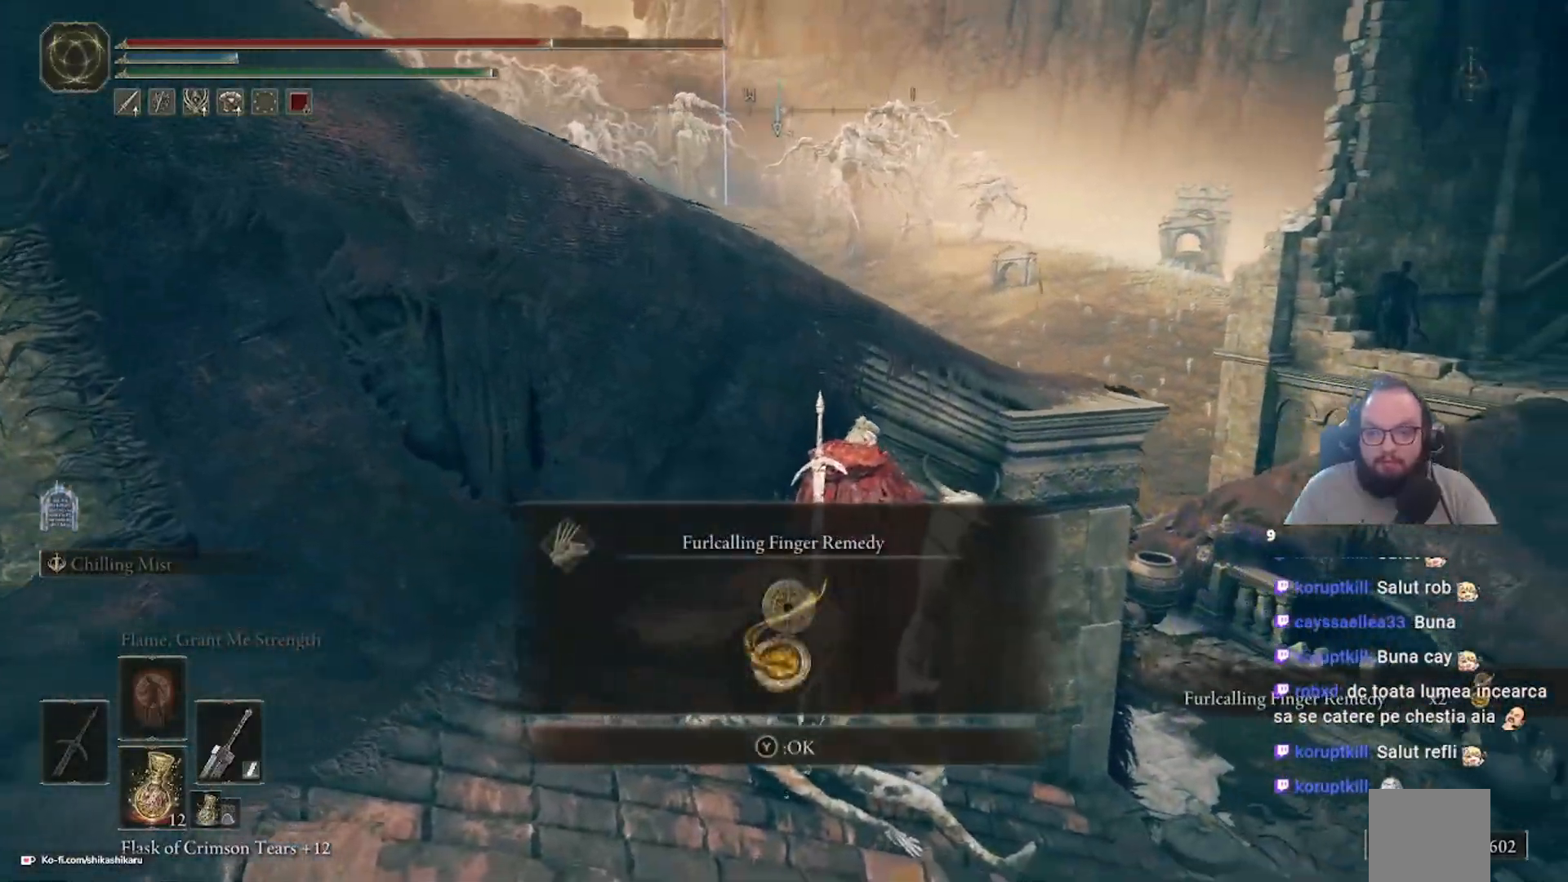
{"buttons": [], "left_stick": "center", "right_stick": "center", "events": []}
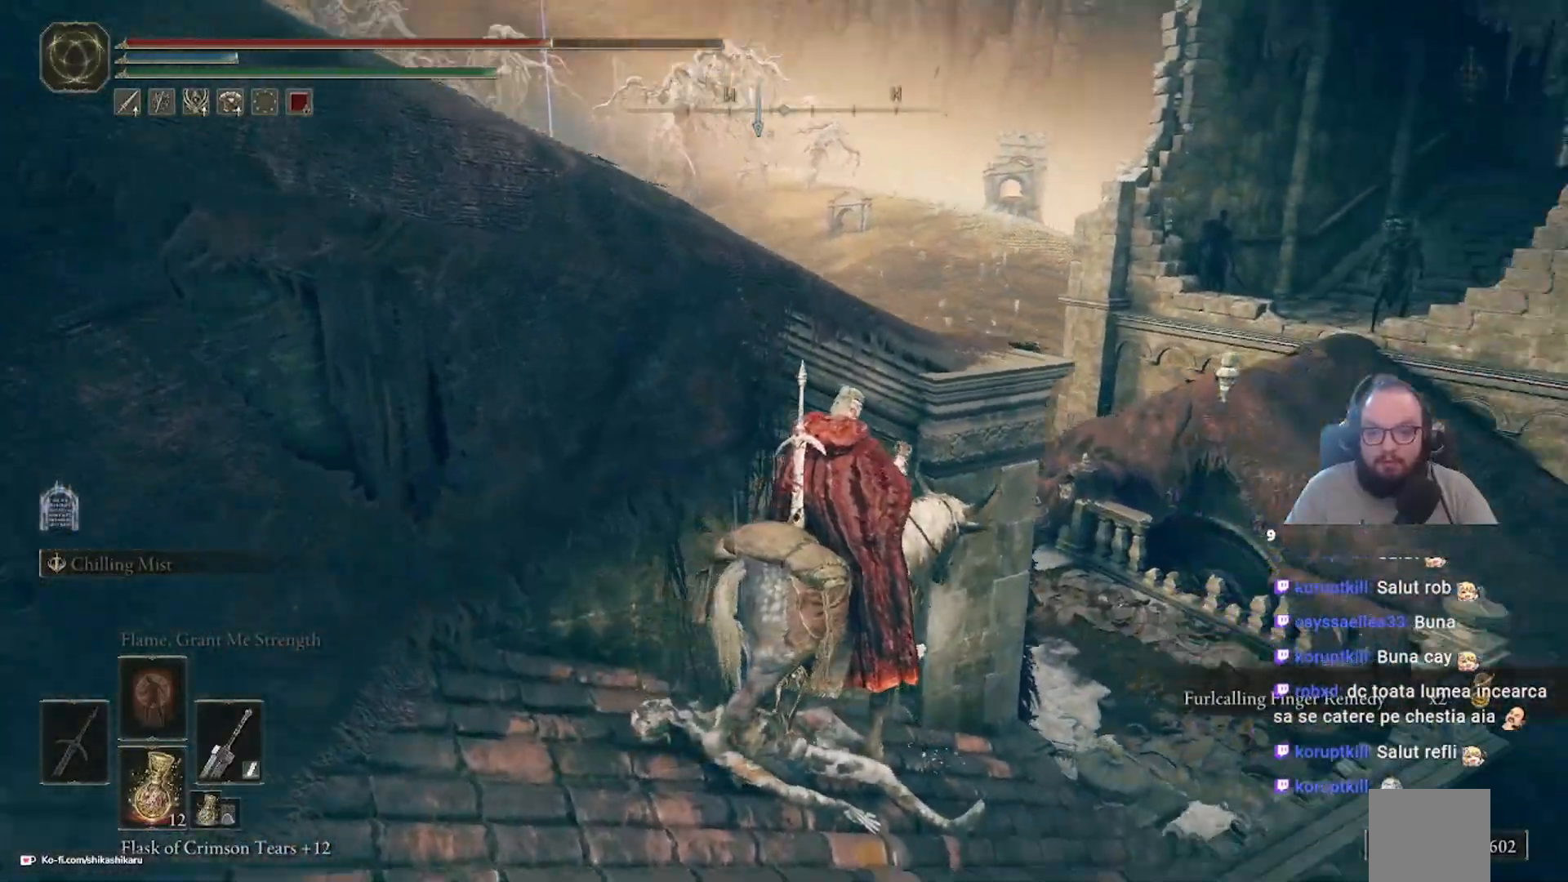
{"buttons": [], "left_stick": "right", "right_stick": "down-right", "events": [[183, "right_stick", "down-right"], [417, "left_stick", "right"]]}
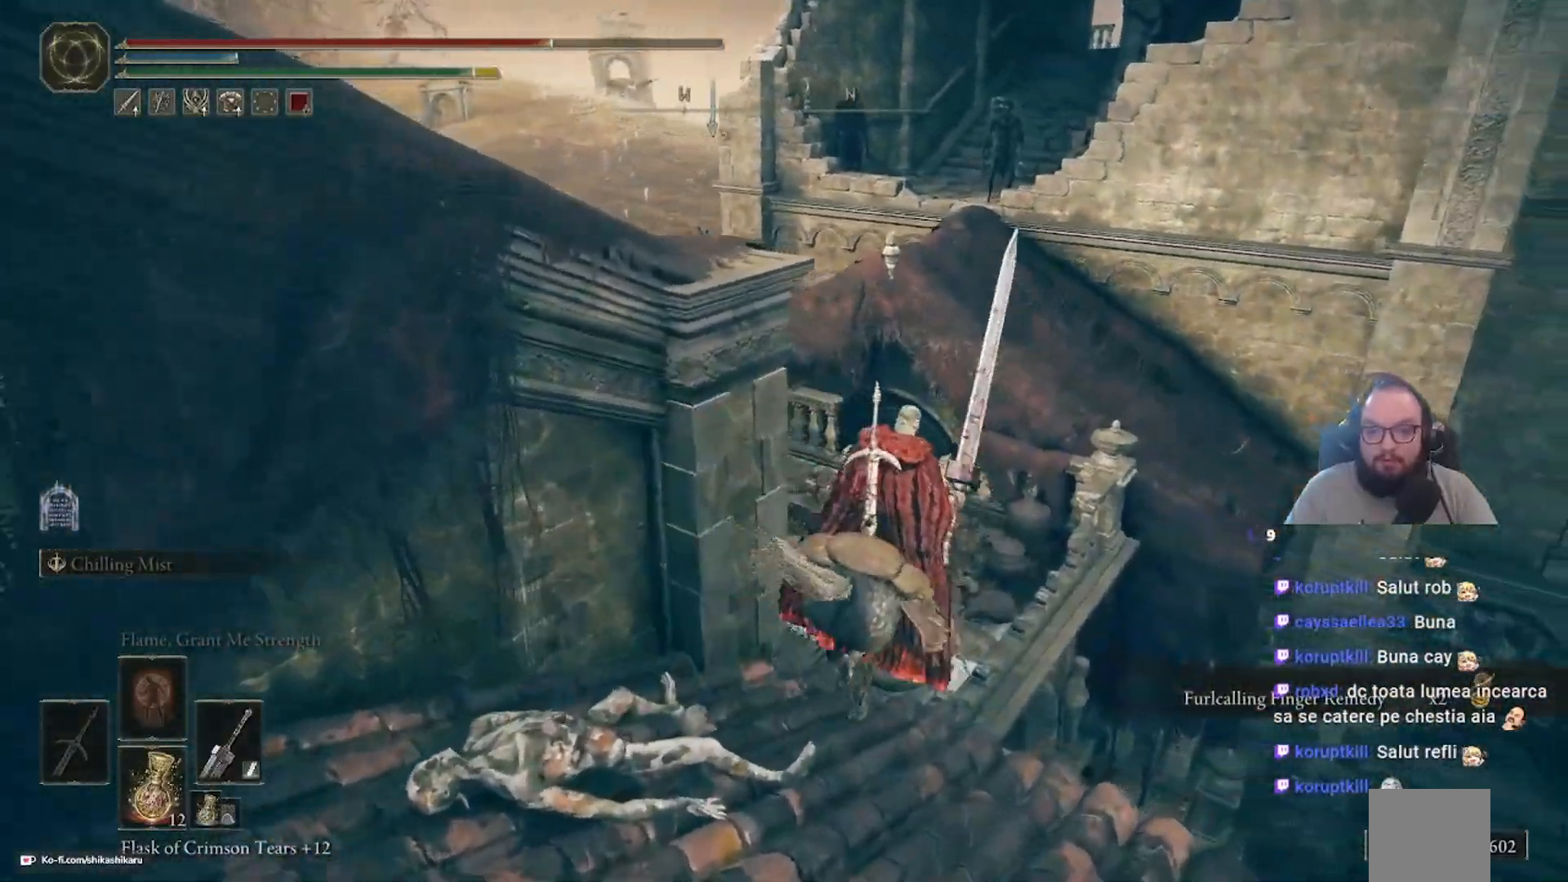
{"buttons": ["A"], "left_stick": "up-right", "right_stick": "center", "events": [[250, "left_stick", "up-right"], [250, "right_stick", "center"], [433, "A", "down"]]}
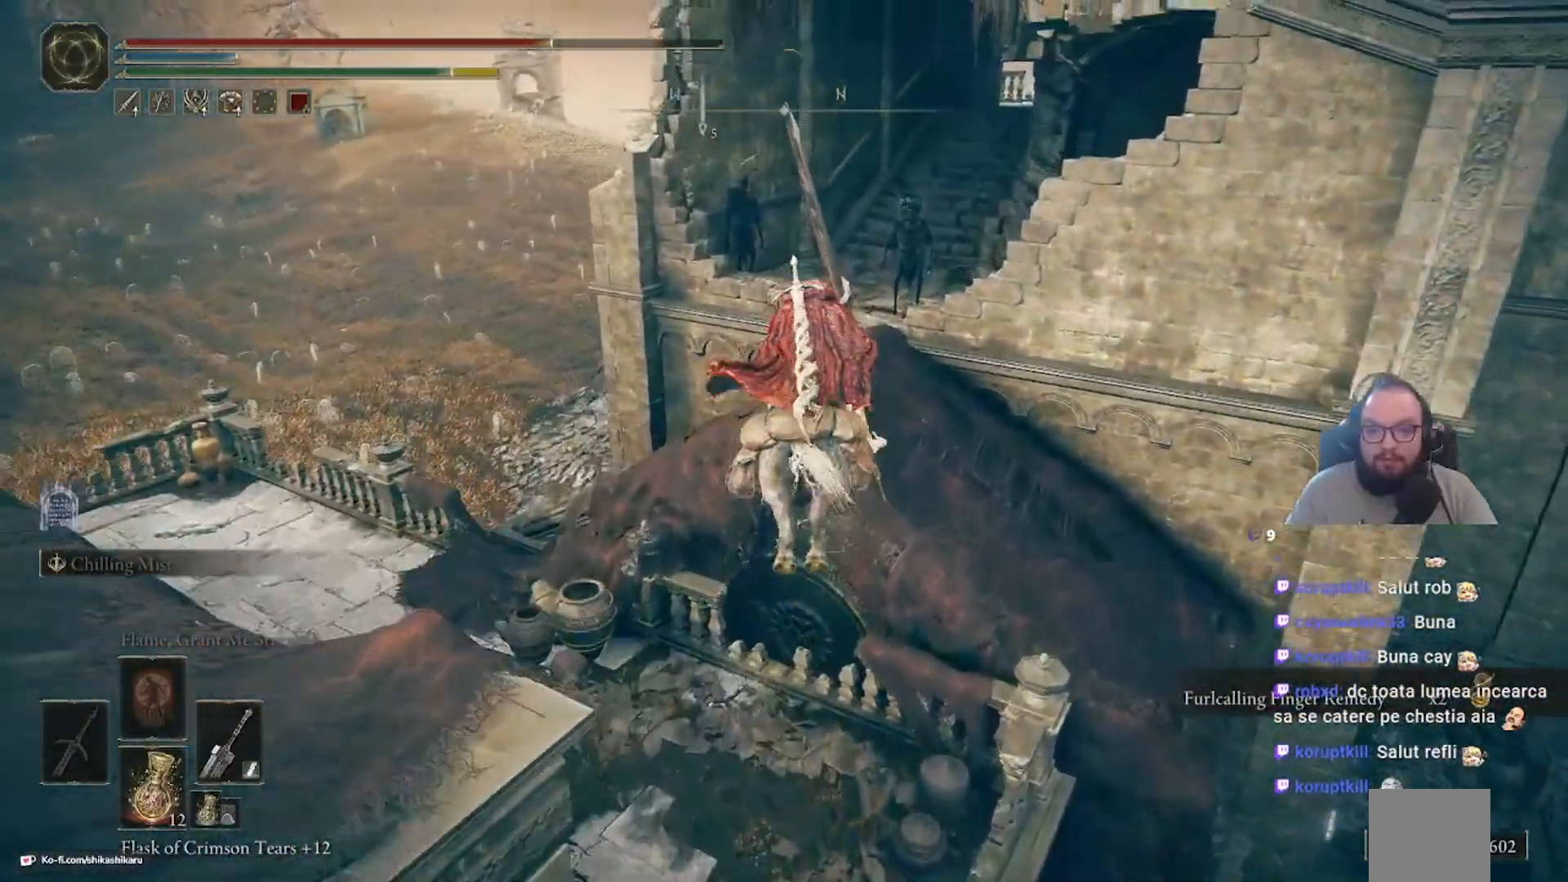
{"buttons": [], "left_stick": "up", "right_stick": "center", "events": [[150, "A", "up"], [200, "left_stick", "up"]]}
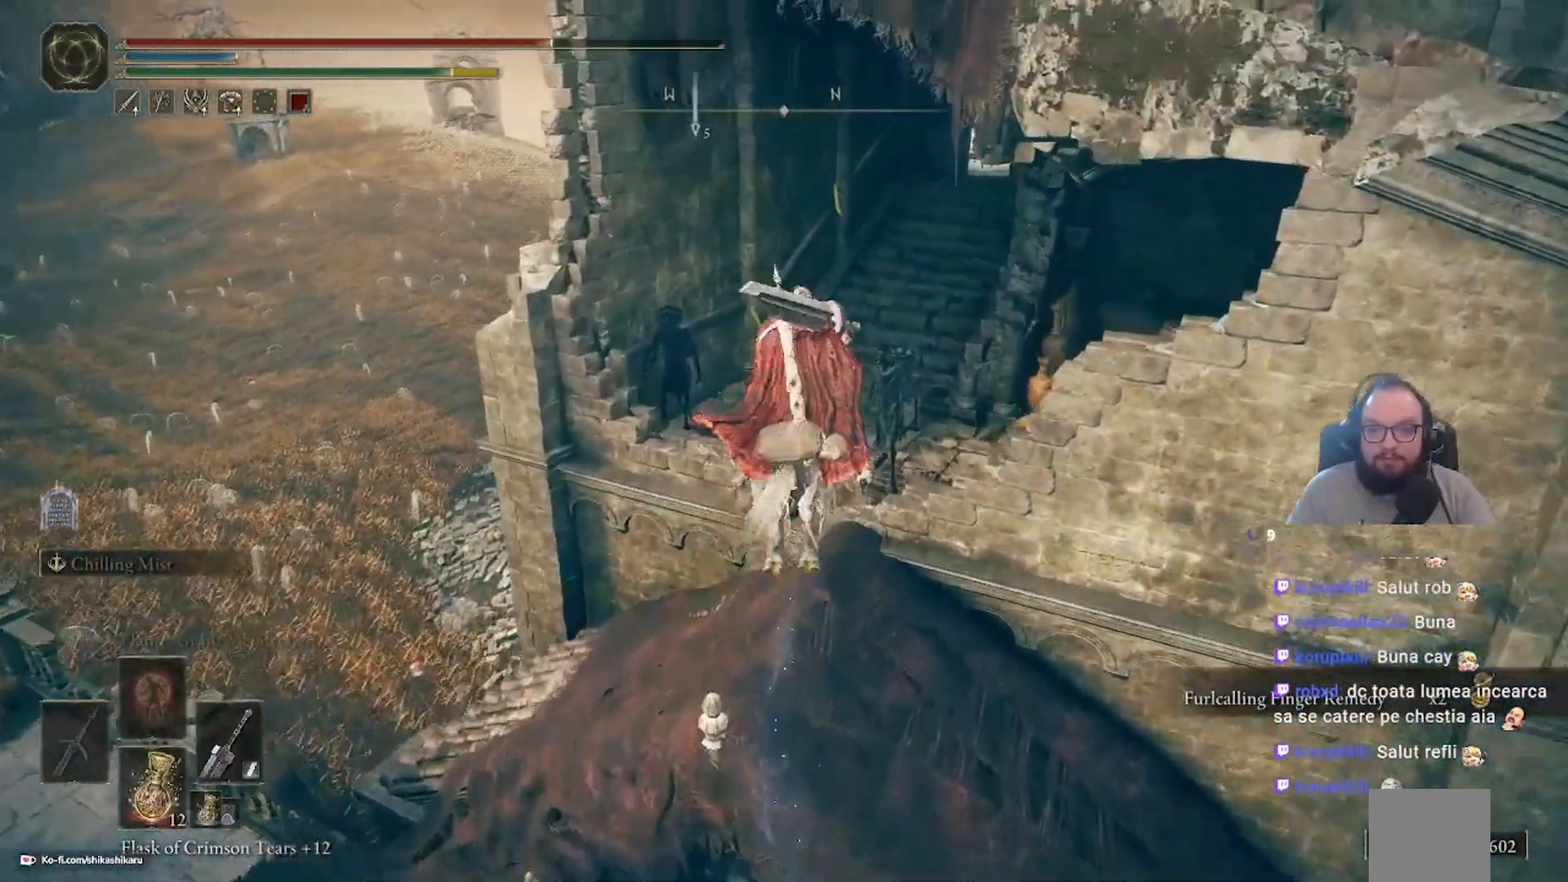
{"buttons": [], "left_stick": "up", "right_stick": "center", "events": [[133, "A", "down"], [283, "R1", "down"], [367, "R1", "up"], [483, "A", "up"]]}
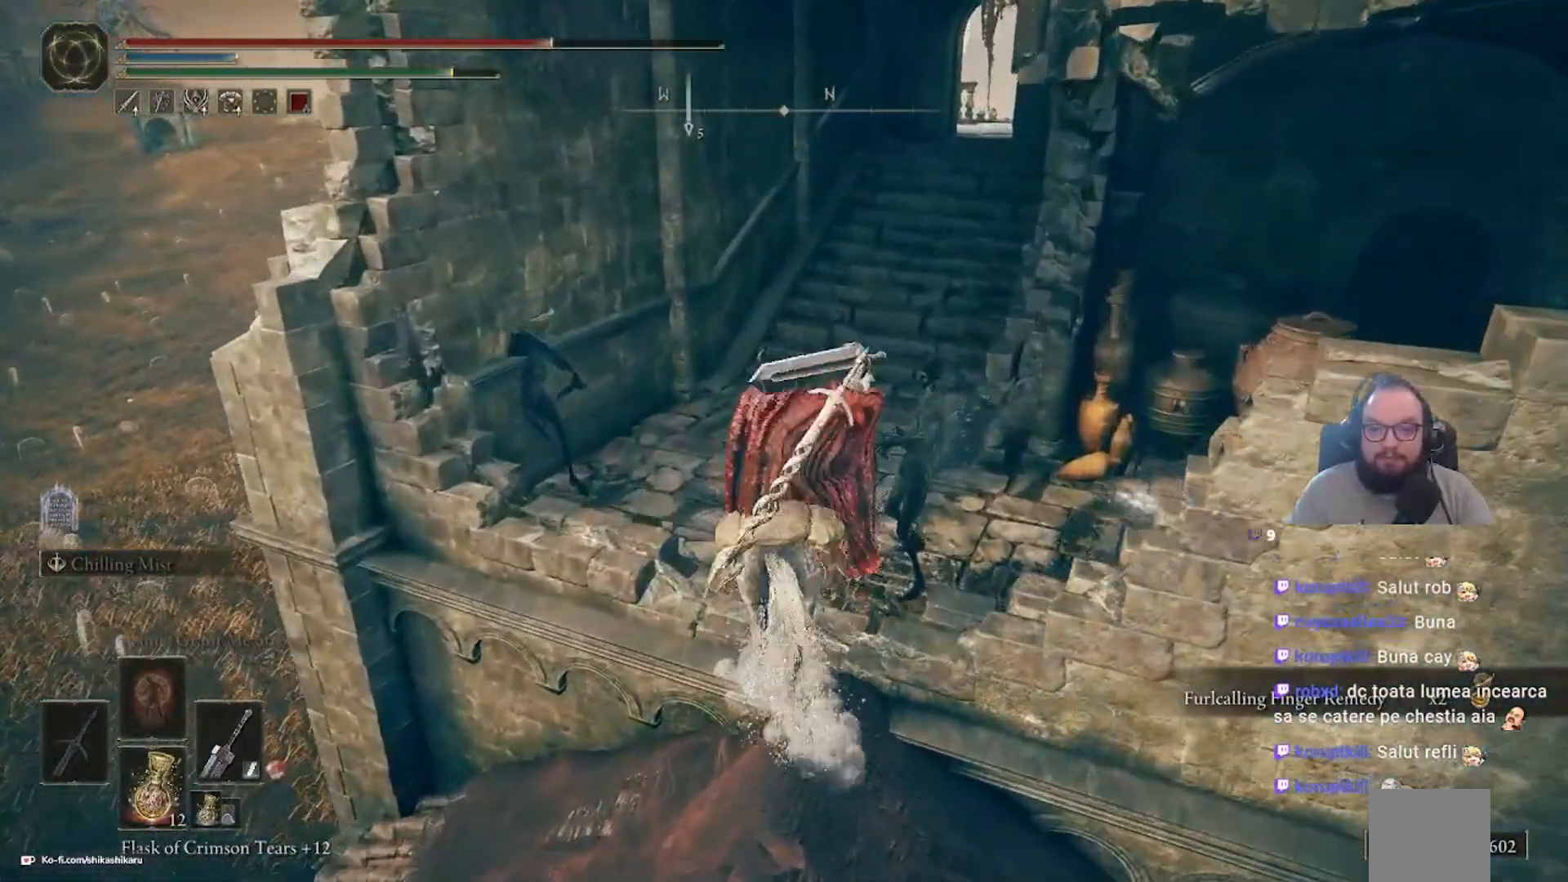
{"buttons": [], "left_stick": "up", "right_stick": "center", "events": []}
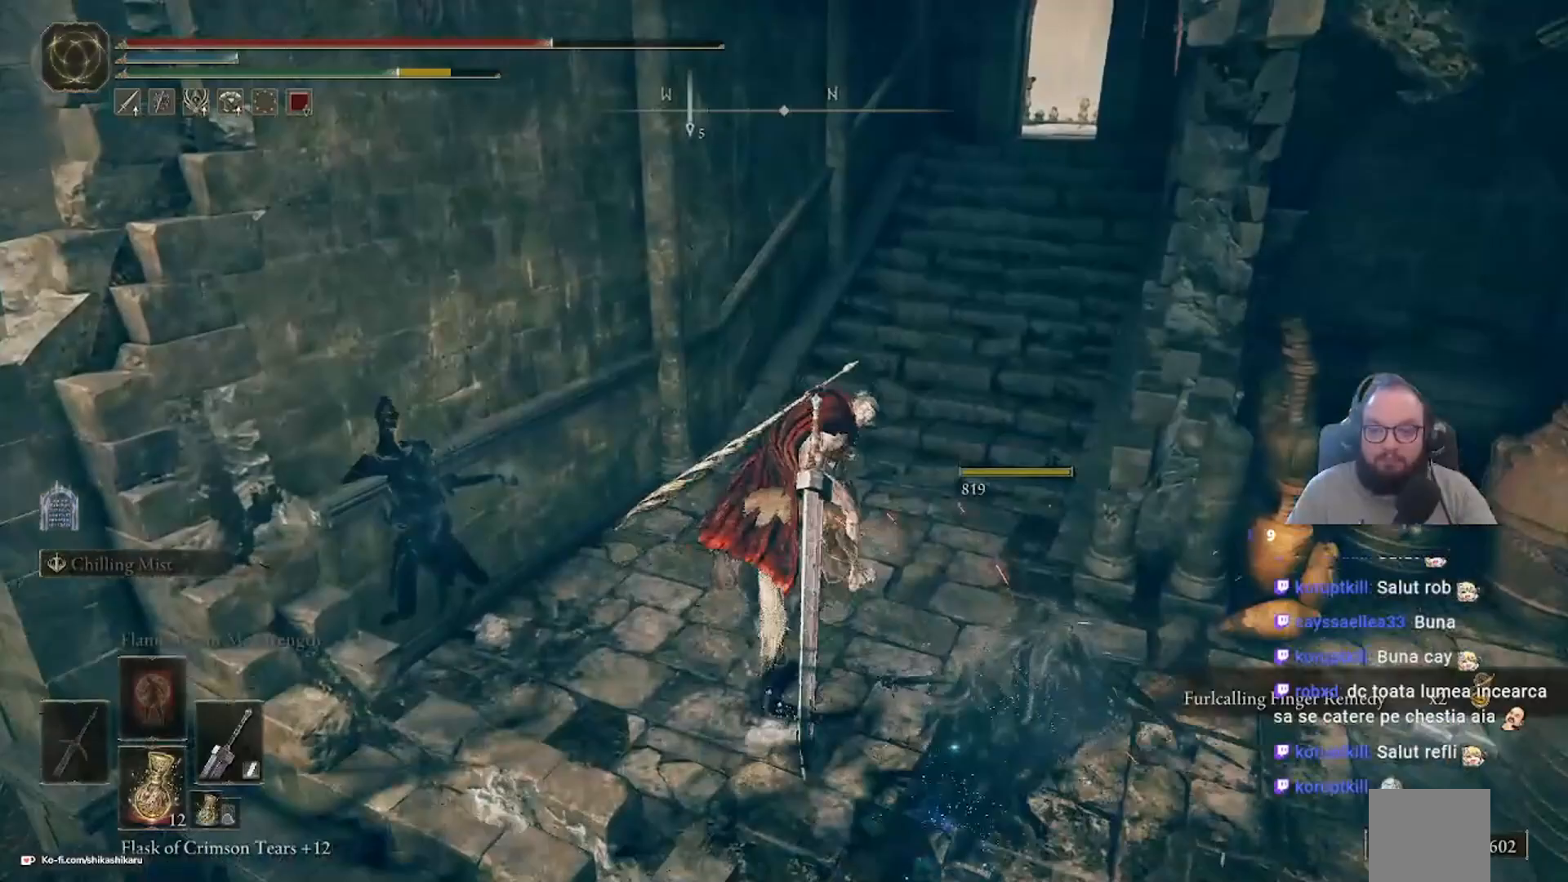
{"buttons": [], "left_stick": "up", "right_stick": "center", "events": [[17, "left_stick", "up-right"], [50, "right_stick", "down-right"], [283, "right_stick", "center"], [300, "left_stick", "center"], [483, "left_stick", "up"]]}
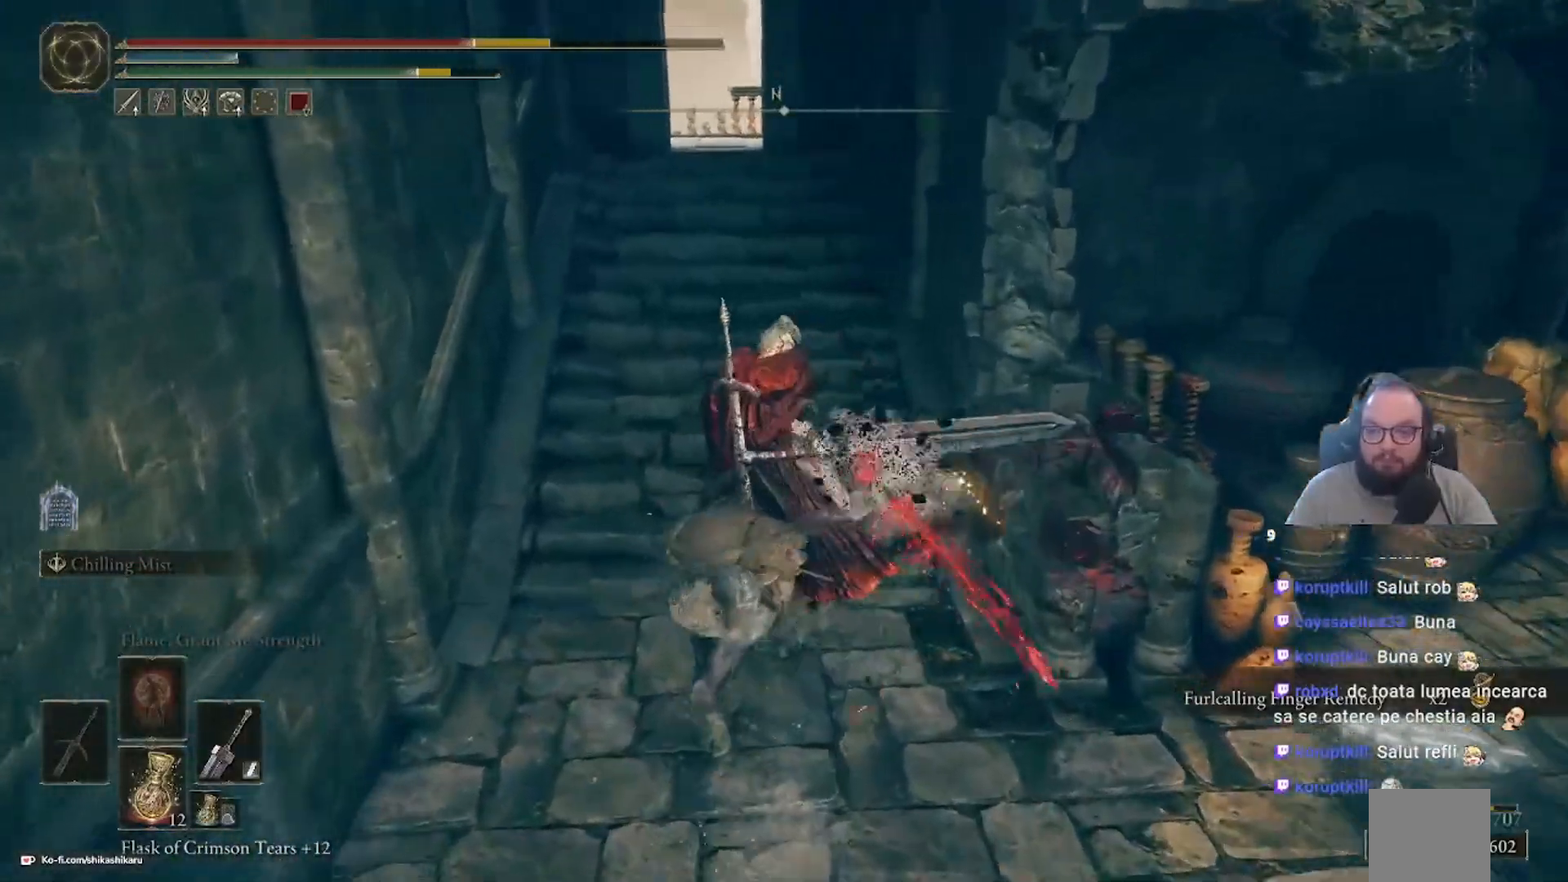
{"buttons": [], "left_stick": "up", "right_stick": "center", "events": []}
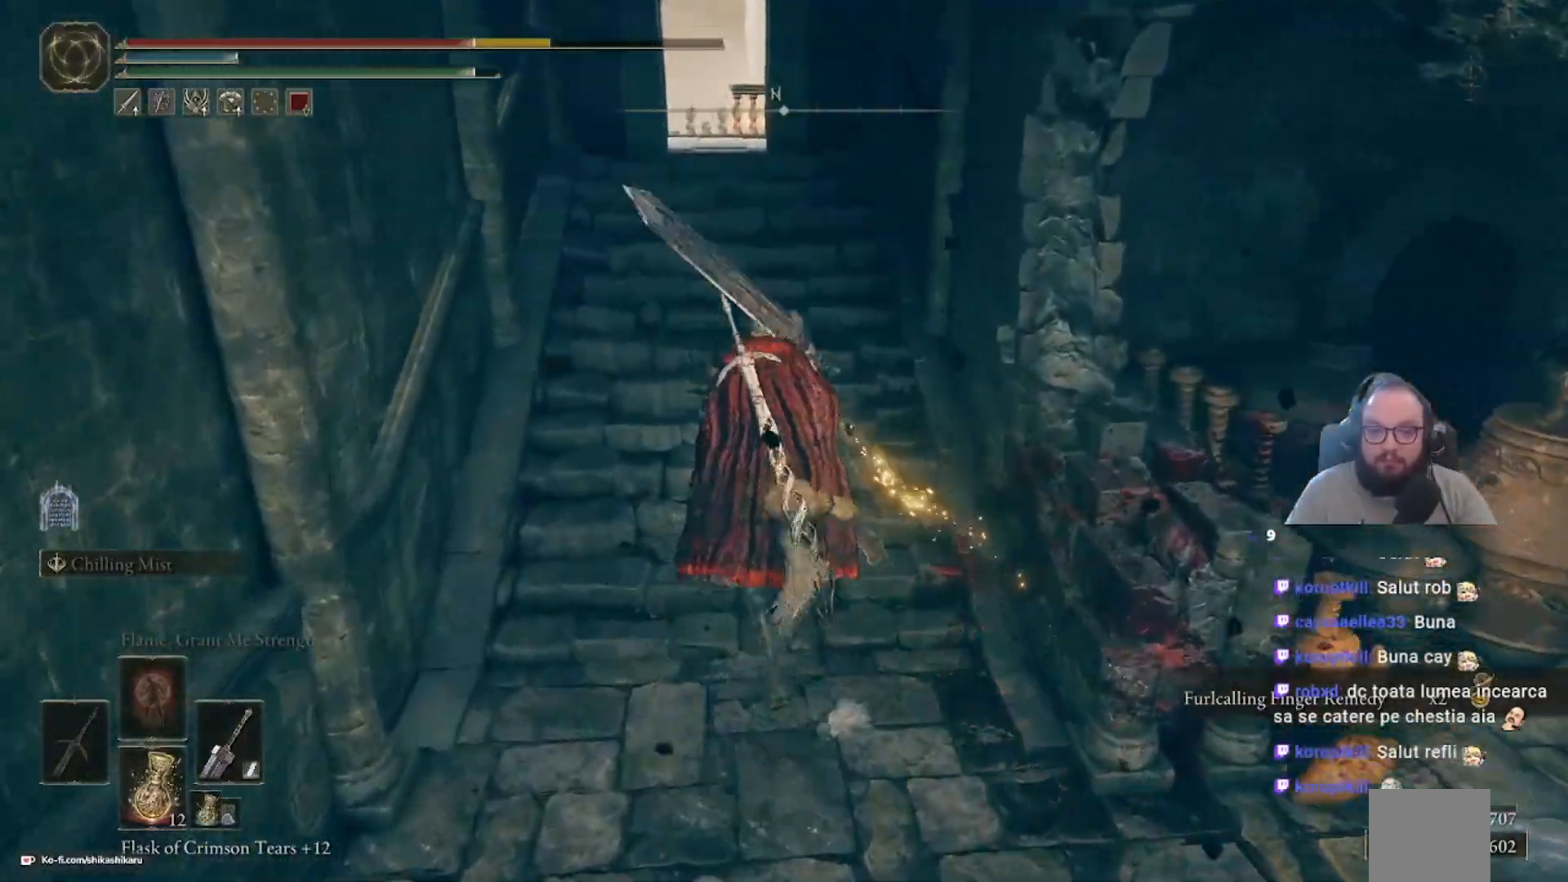
{"buttons": [], "left_stick": "up", "right_stick": "center", "events": []}
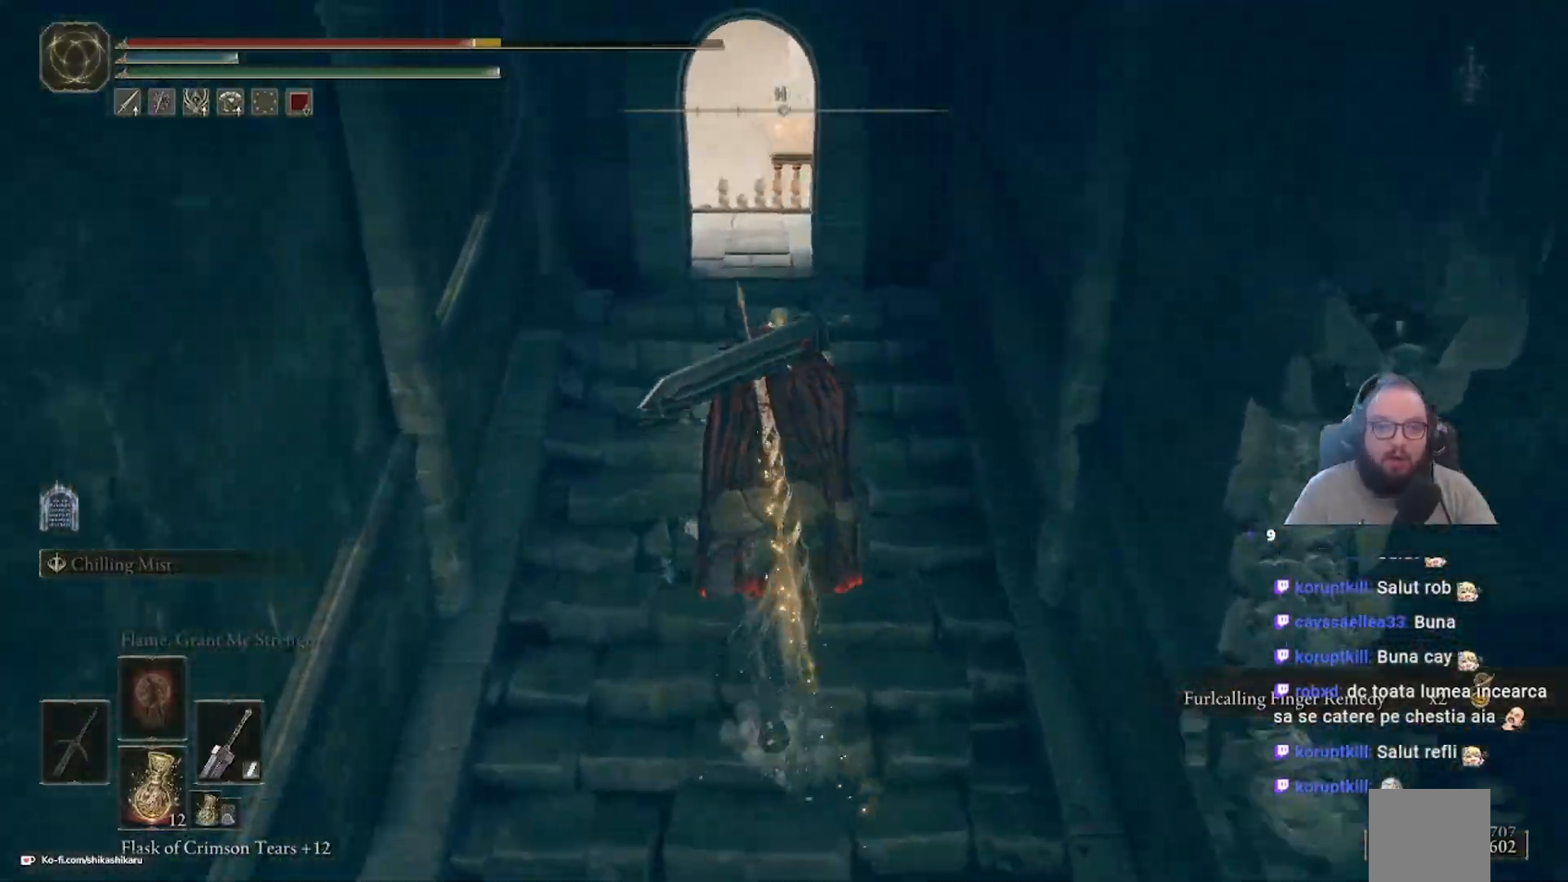
{"buttons": [], "left_stick": "up", "right_stick": "center", "events": [[50, "L3", "down"], [200, "L3", "up"]]}
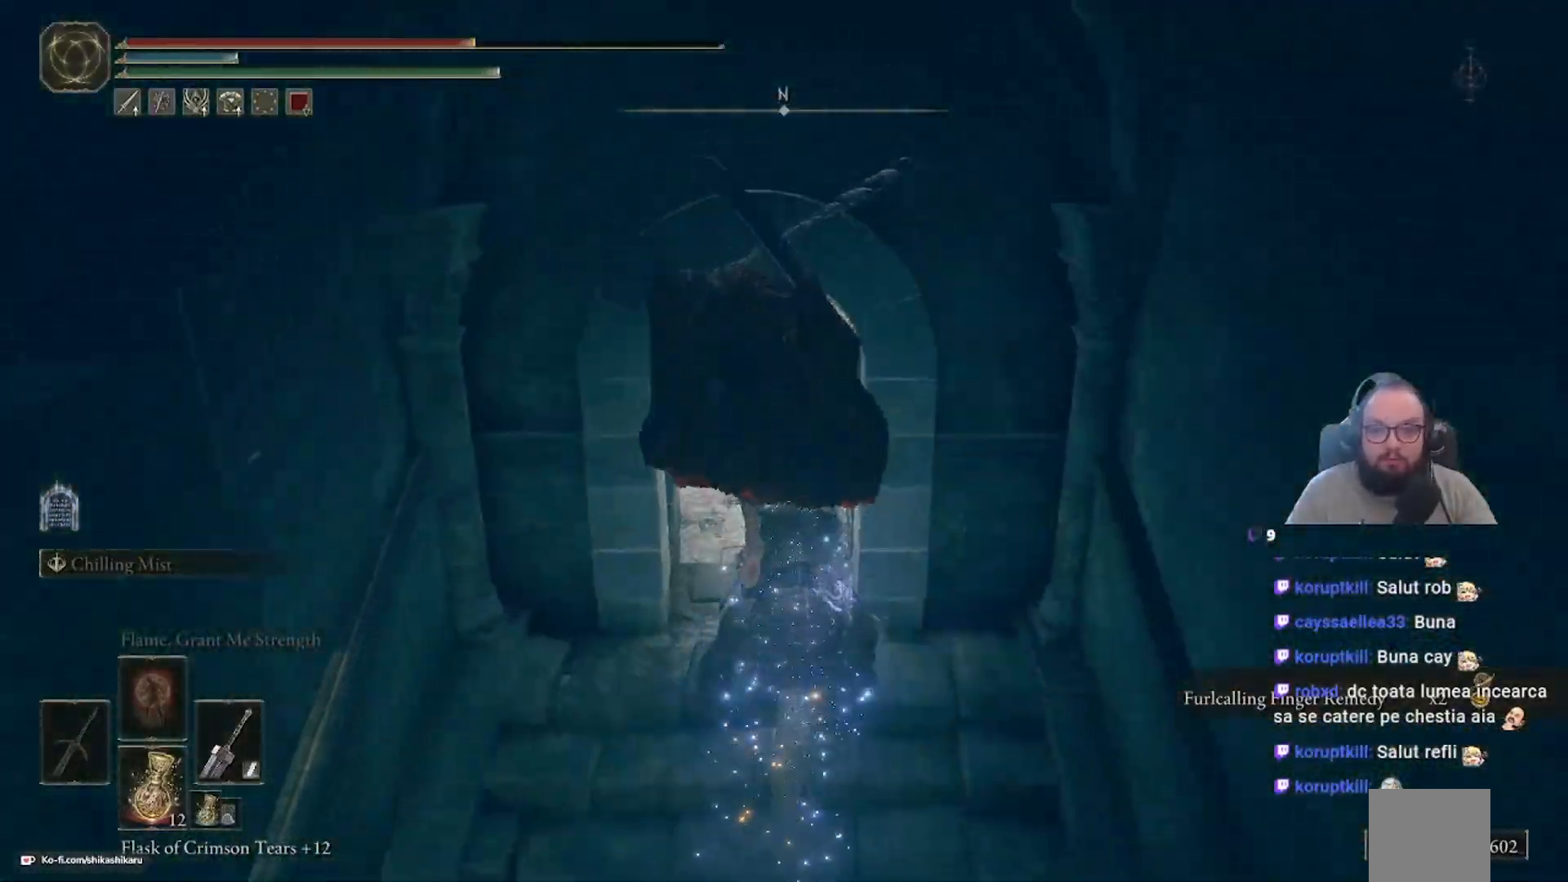
{"buttons": [], "left_stick": "up", "right_stick": "right", "events": [[483, "right_stick", "right"]]}
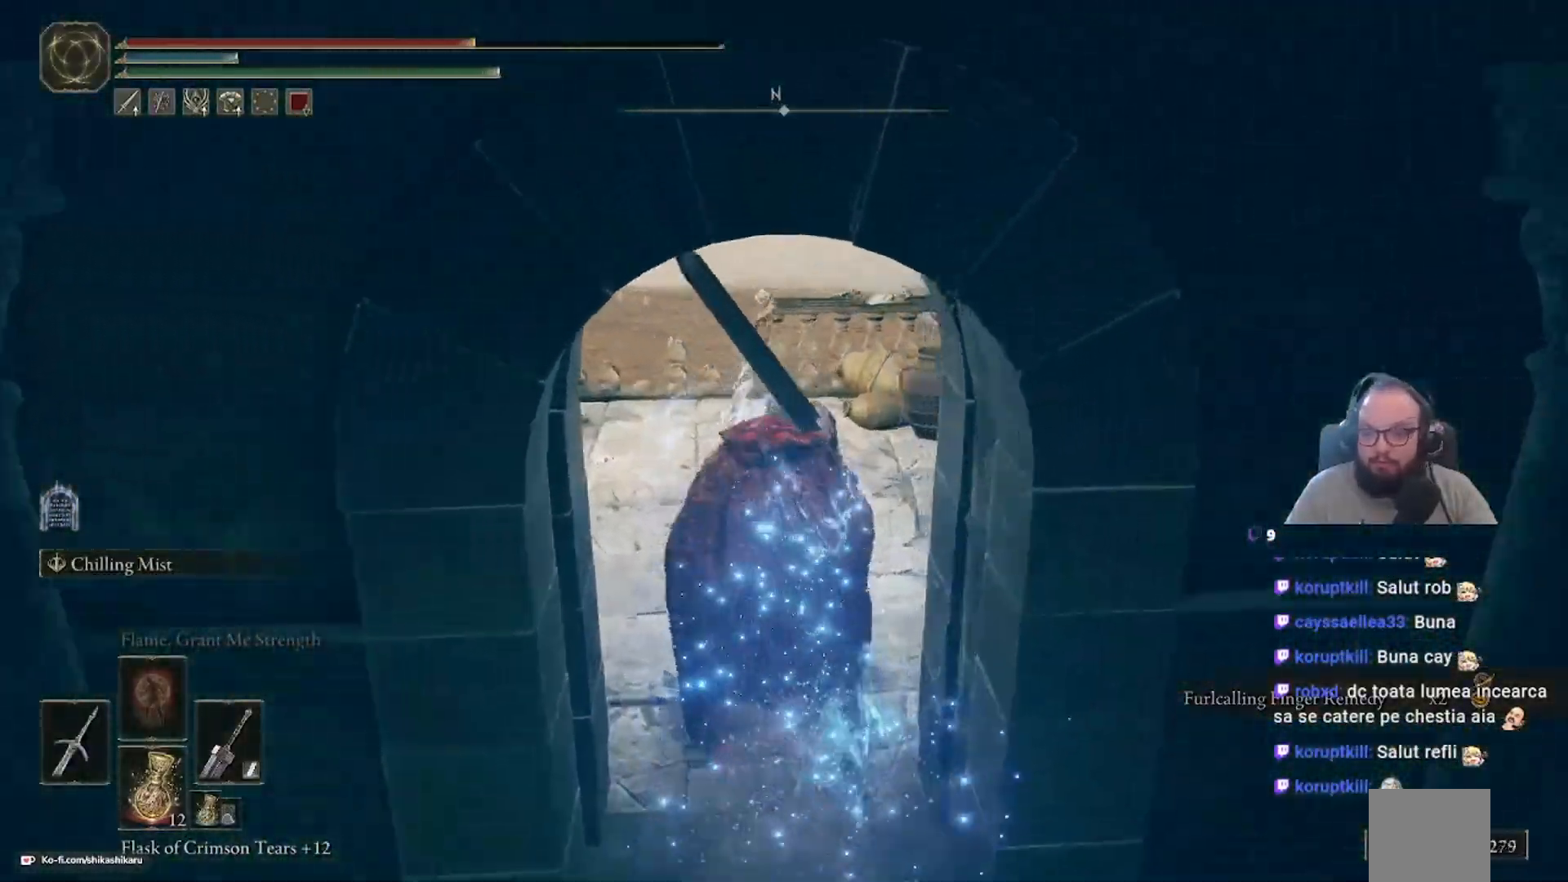
{"buttons": [], "left_stick": "up", "right_stick": "right", "events": []}
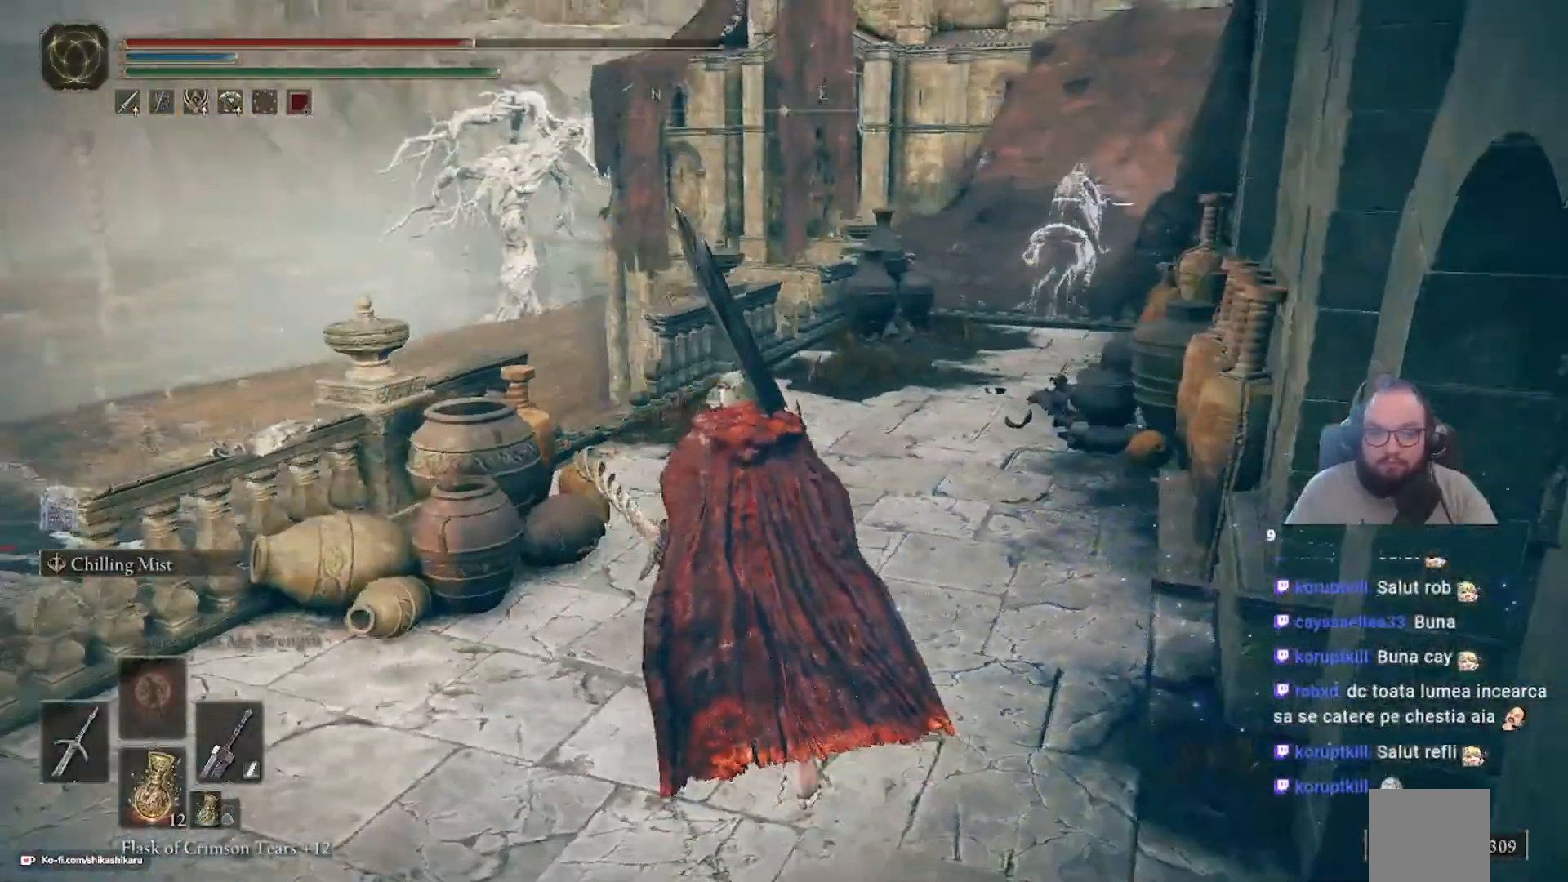
{"buttons": [], "left_stick": "up", "right_stick": "right", "events": [[250, "right_stick", "center"], [483, "right_stick", "right"]]}
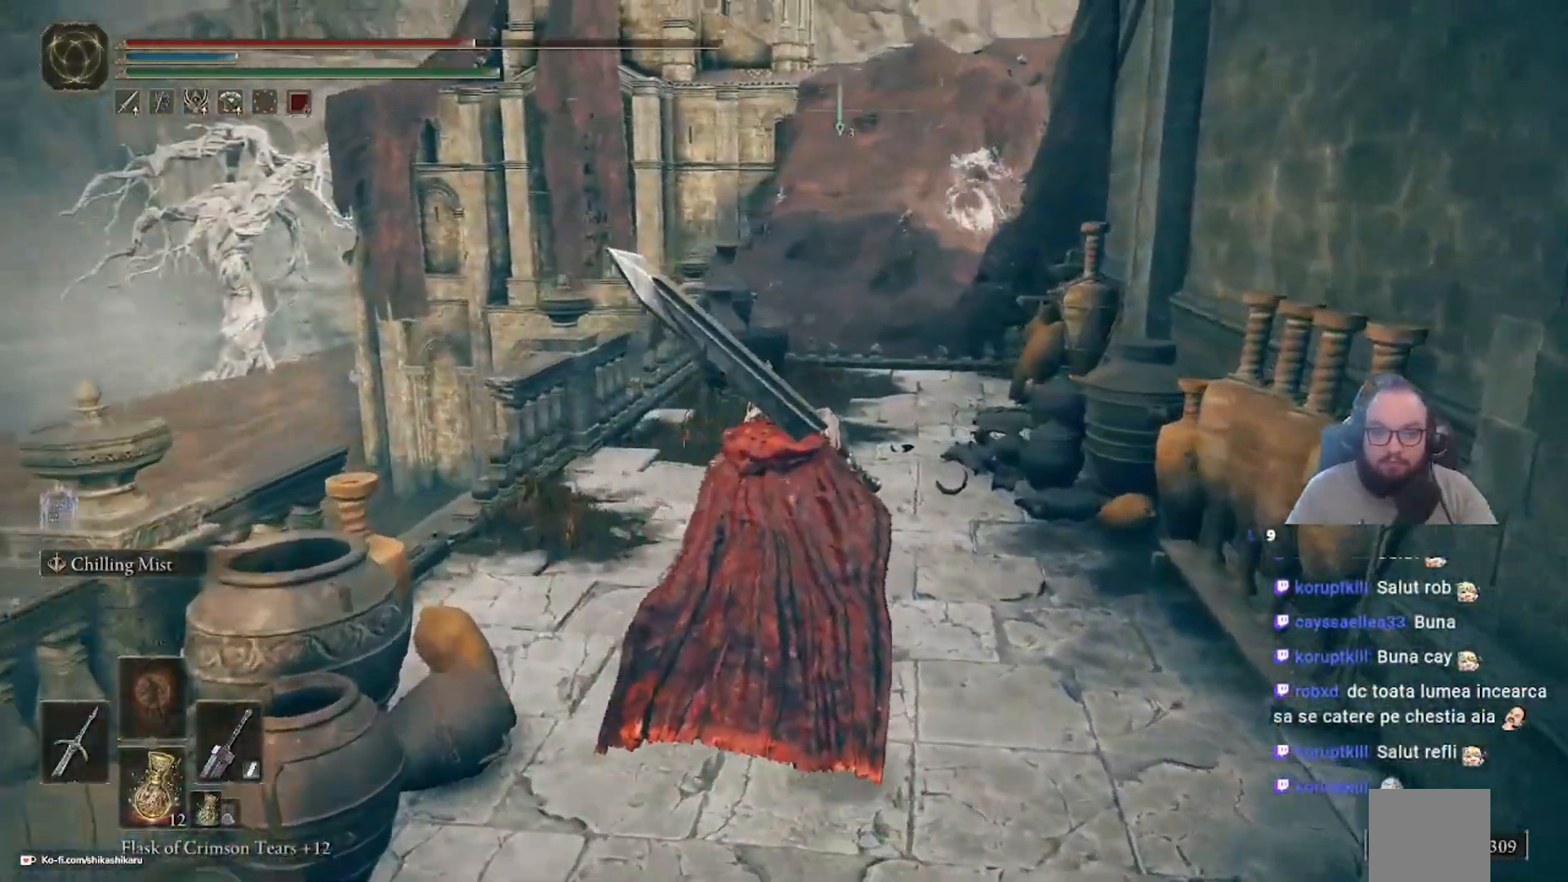
{"buttons": [], "left_stick": "up", "right_stick": "center", "events": [[333, "right_stick", "down-right"], [483, "right_stick", "center"]]}
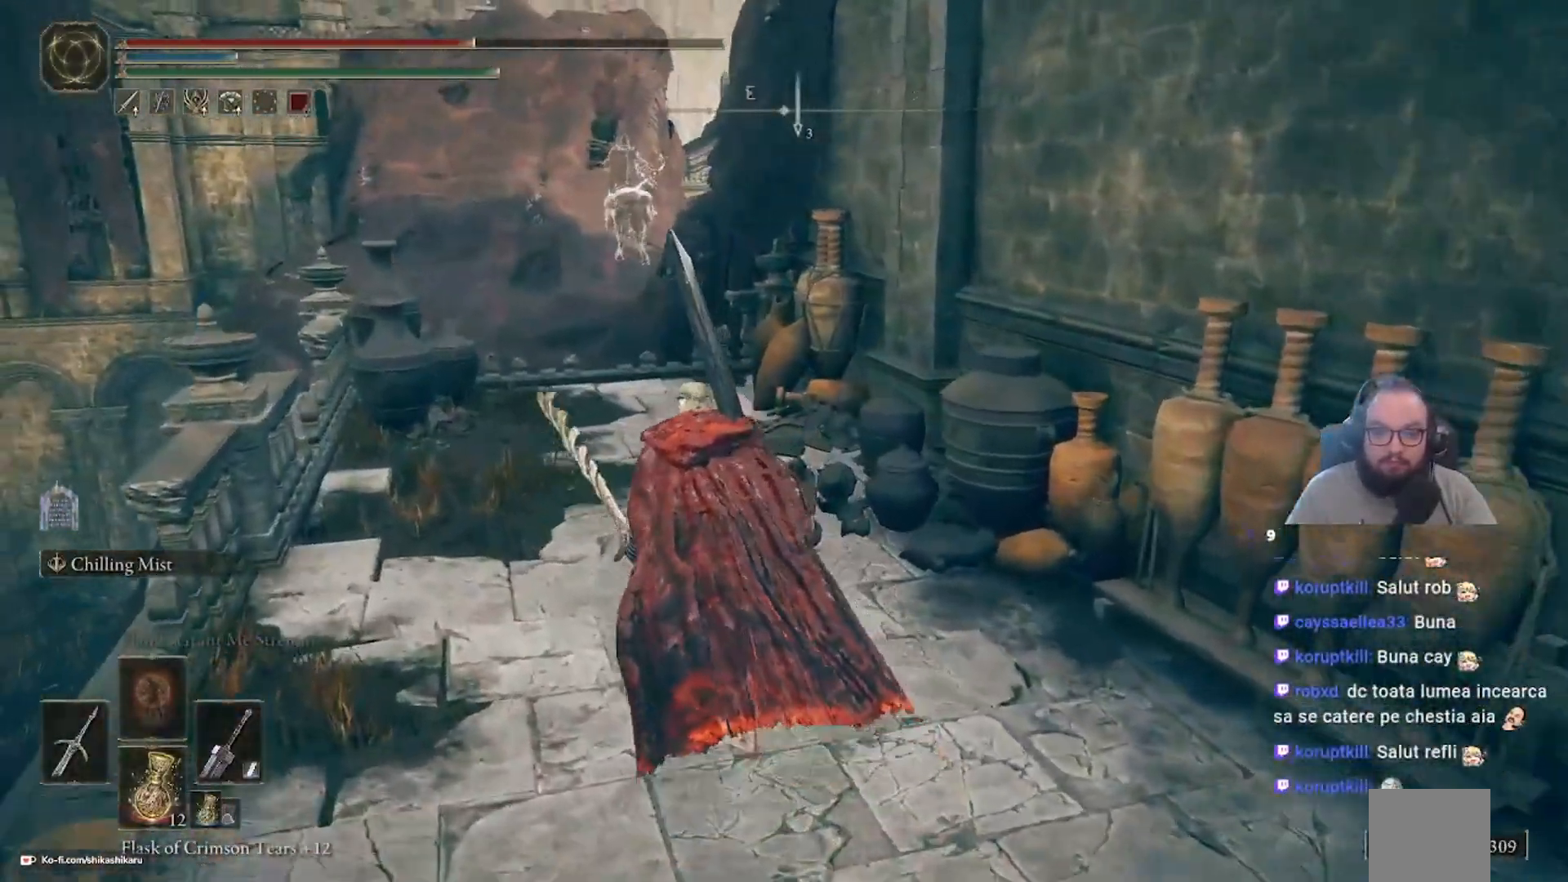
{"buttons": [], "left_stick": "up-left", "right_stick": "down-left", "events": [[133, "right_stick", "right"], [383, "left_stick", "up-left"], [467, "right_stick", "down-left"]]}
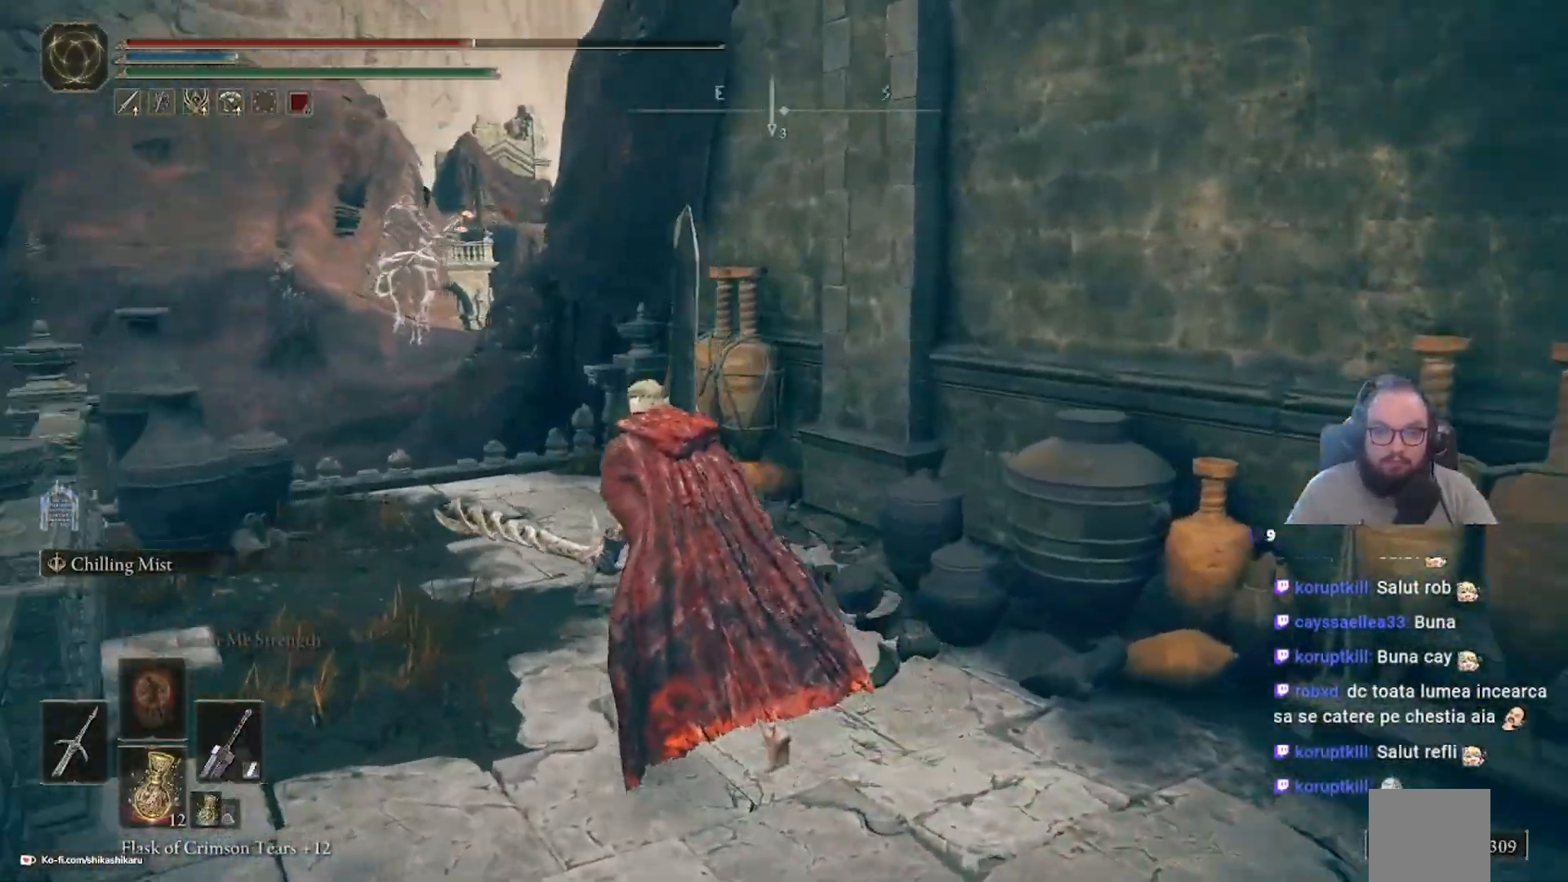
{"buttons": [], "left_stick": "up", "right_stick": "center", "events": [[183, "left_stick", "up"], [250, "right_stick", "center"]]}
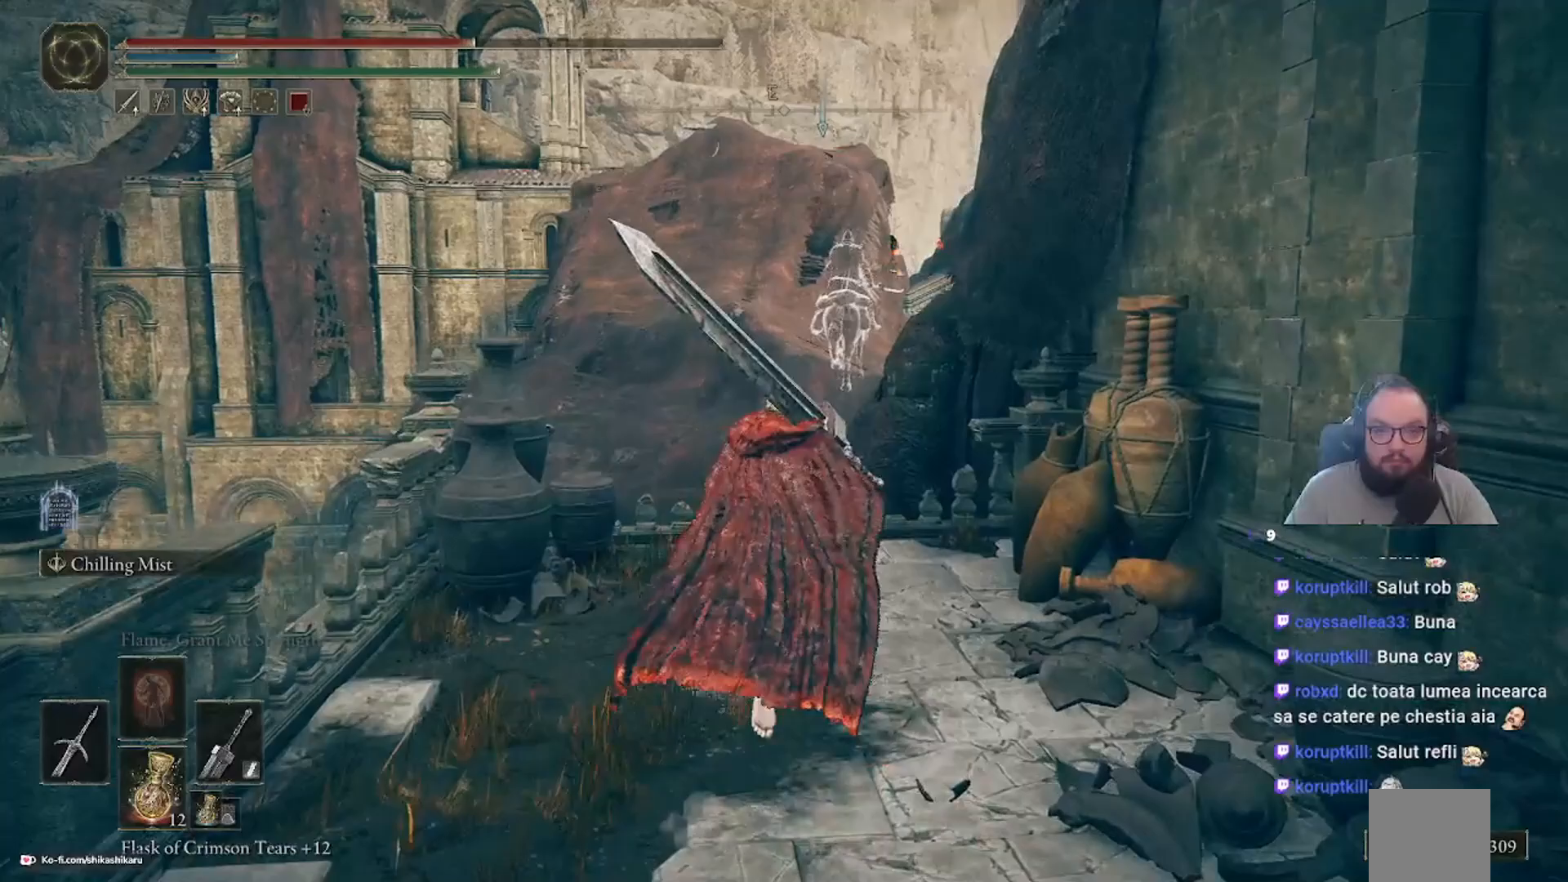
{"buttons": [], "left_stick": "up", "right_stick": "center", "events": []}
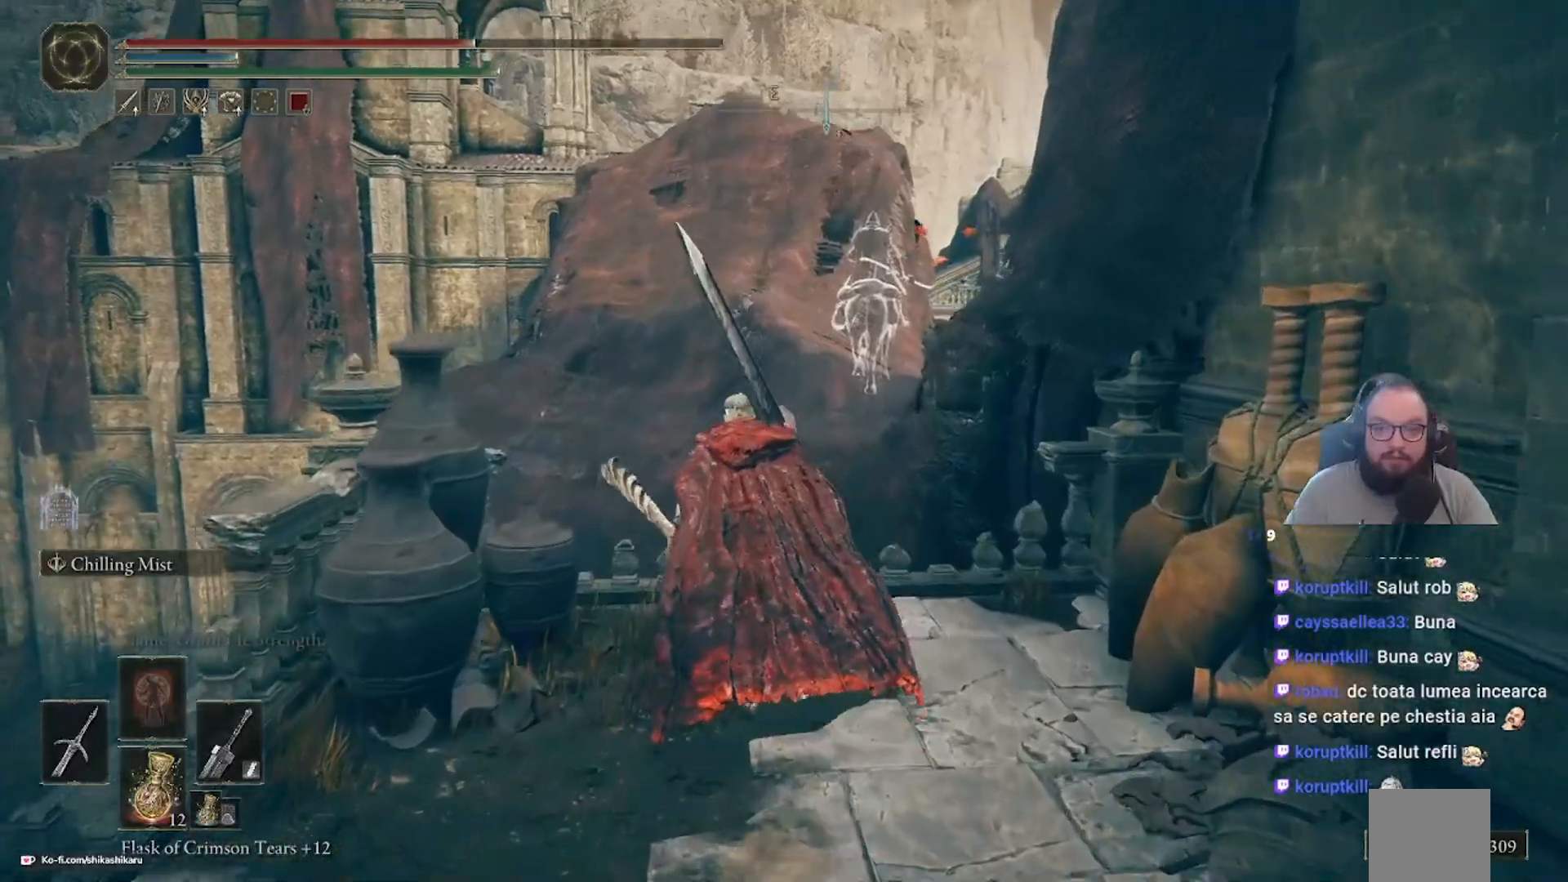
{"buttons": ["A"], "left_stick": "up", "right_stick": "center", "events": [[433, "A", "down"]]}
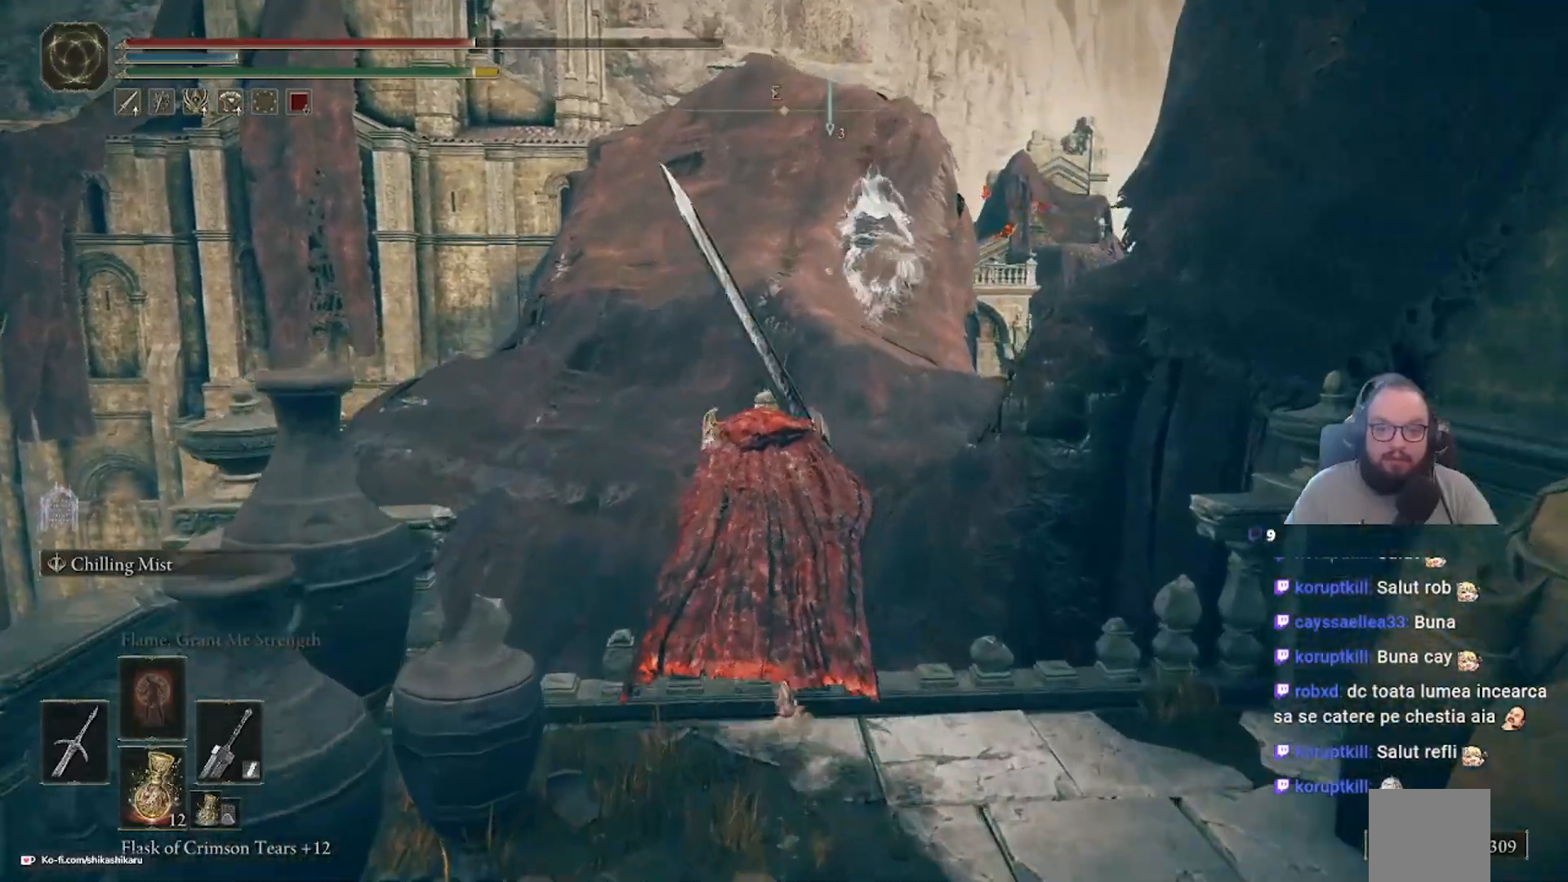
{"buttons": ["A"], "left_stick": "up", "right_stick": "center", "events": []}
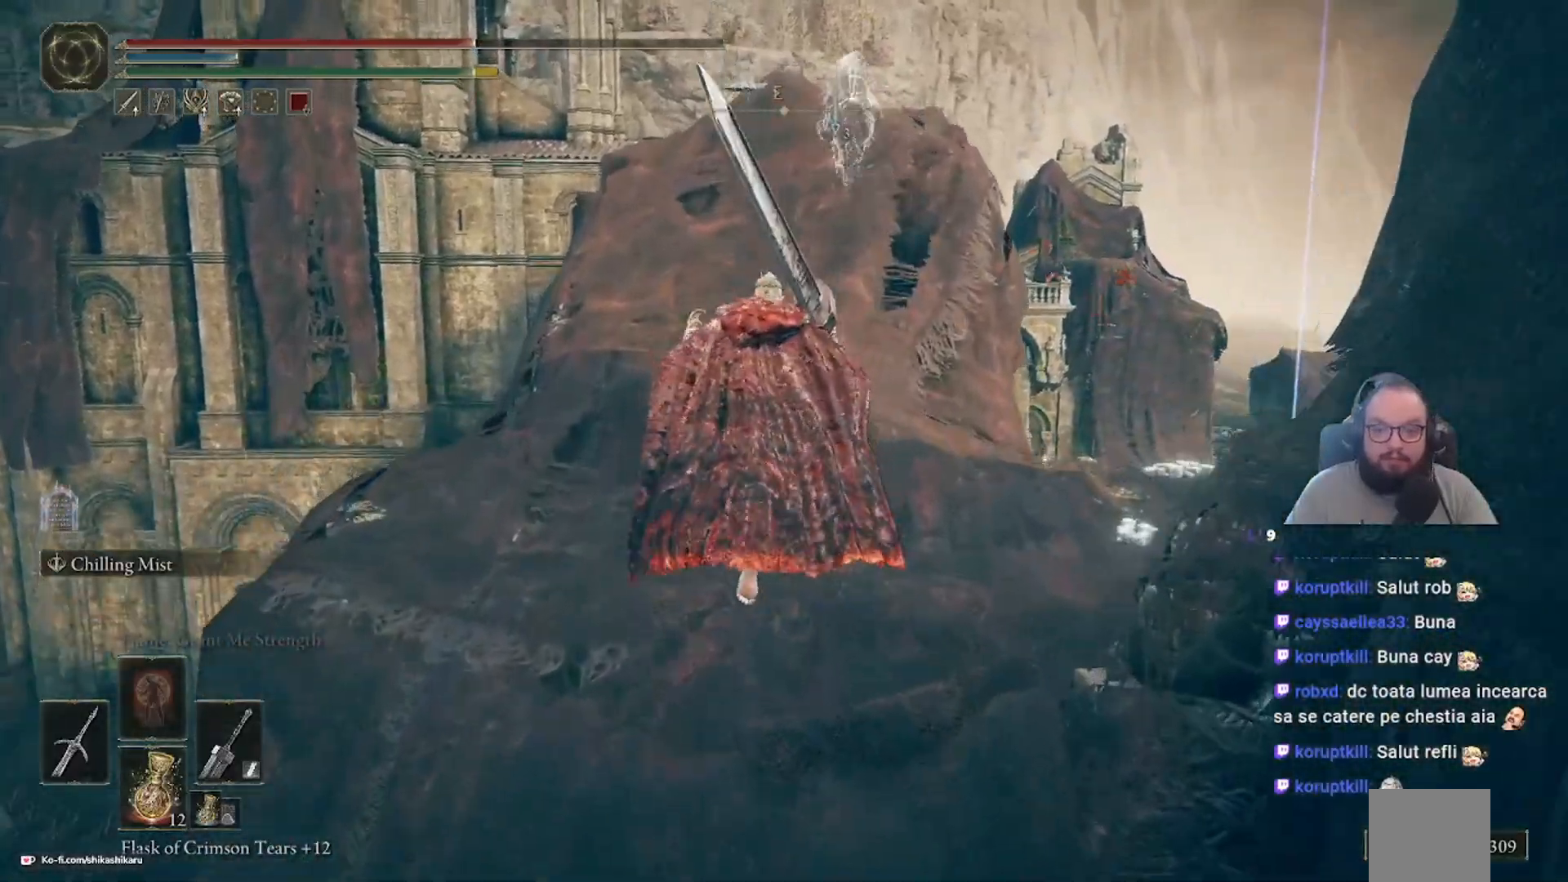
{"buttons": [], "left_stick": "up", "right_stick": "center", "events": [[350, "A", "up"]]}
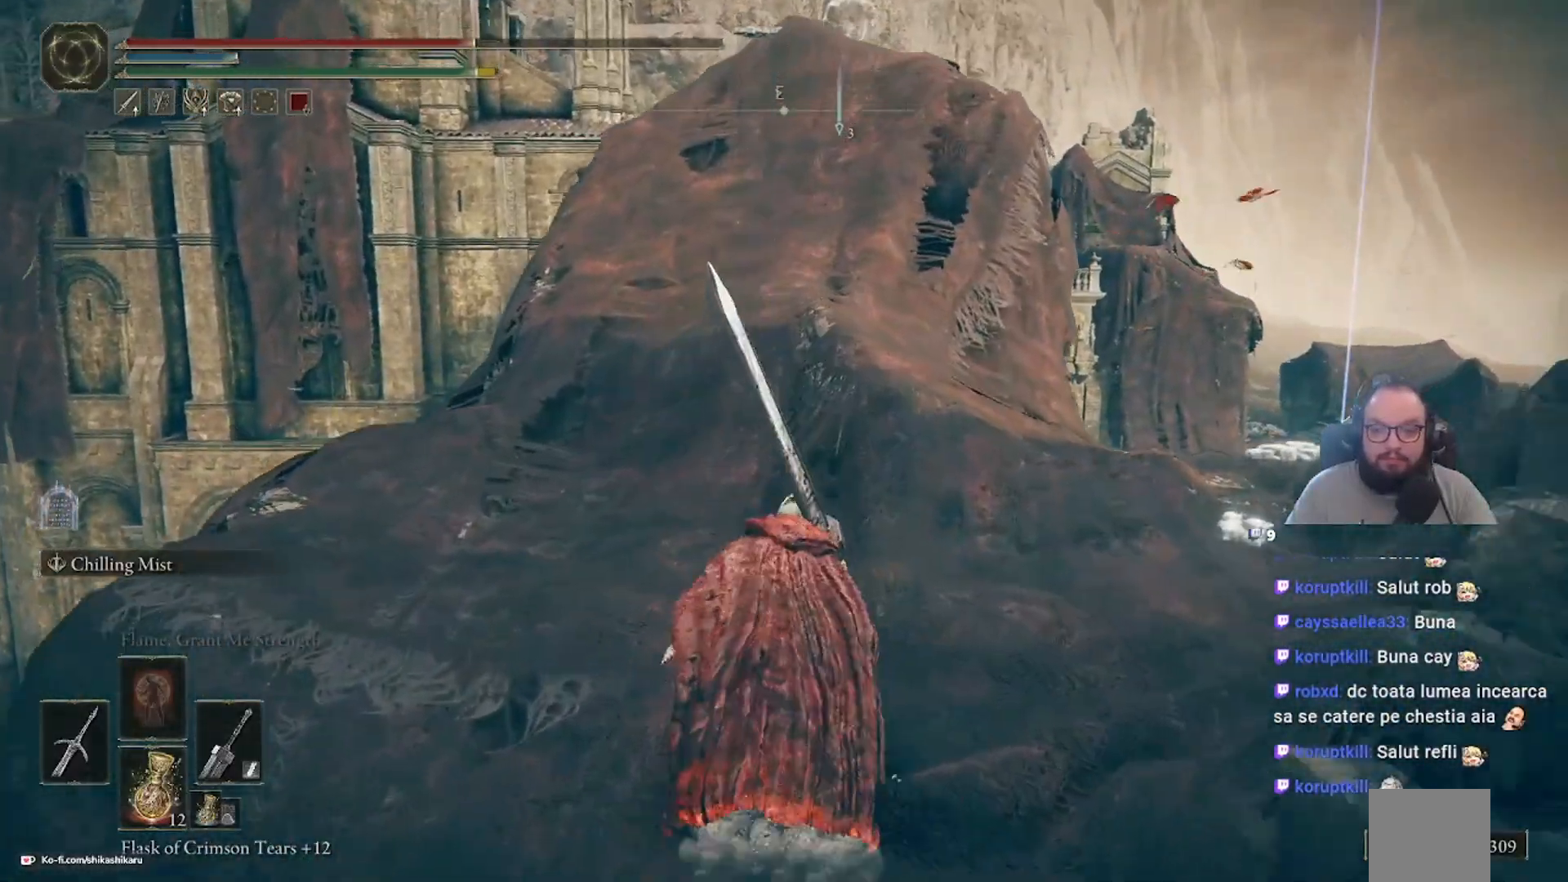
{"buttons": [], "left_stick": "up-left", "right_stick": "down-right", "events": [[50, "right_stick", "down-right"], [383, "left_stick", "up-left"]]}
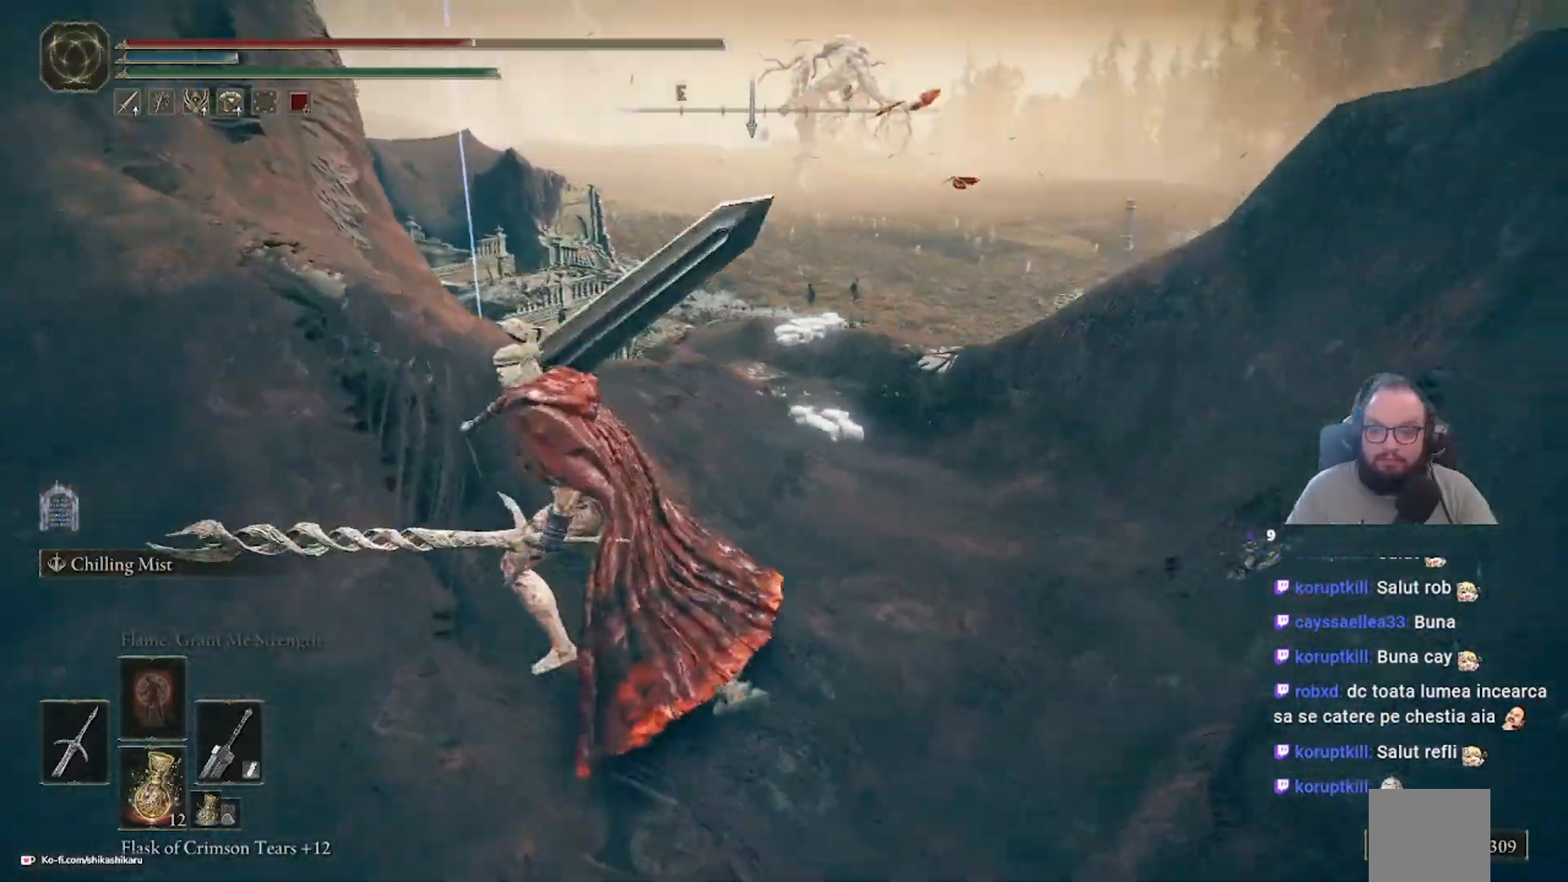
{"buttons": [], "left_stick": "left", "right_stick": "up-right", "events": [[233, "right_stick", "right"], [367, "right_stick", "up-right"], [483, "left_stick", "left"]]}
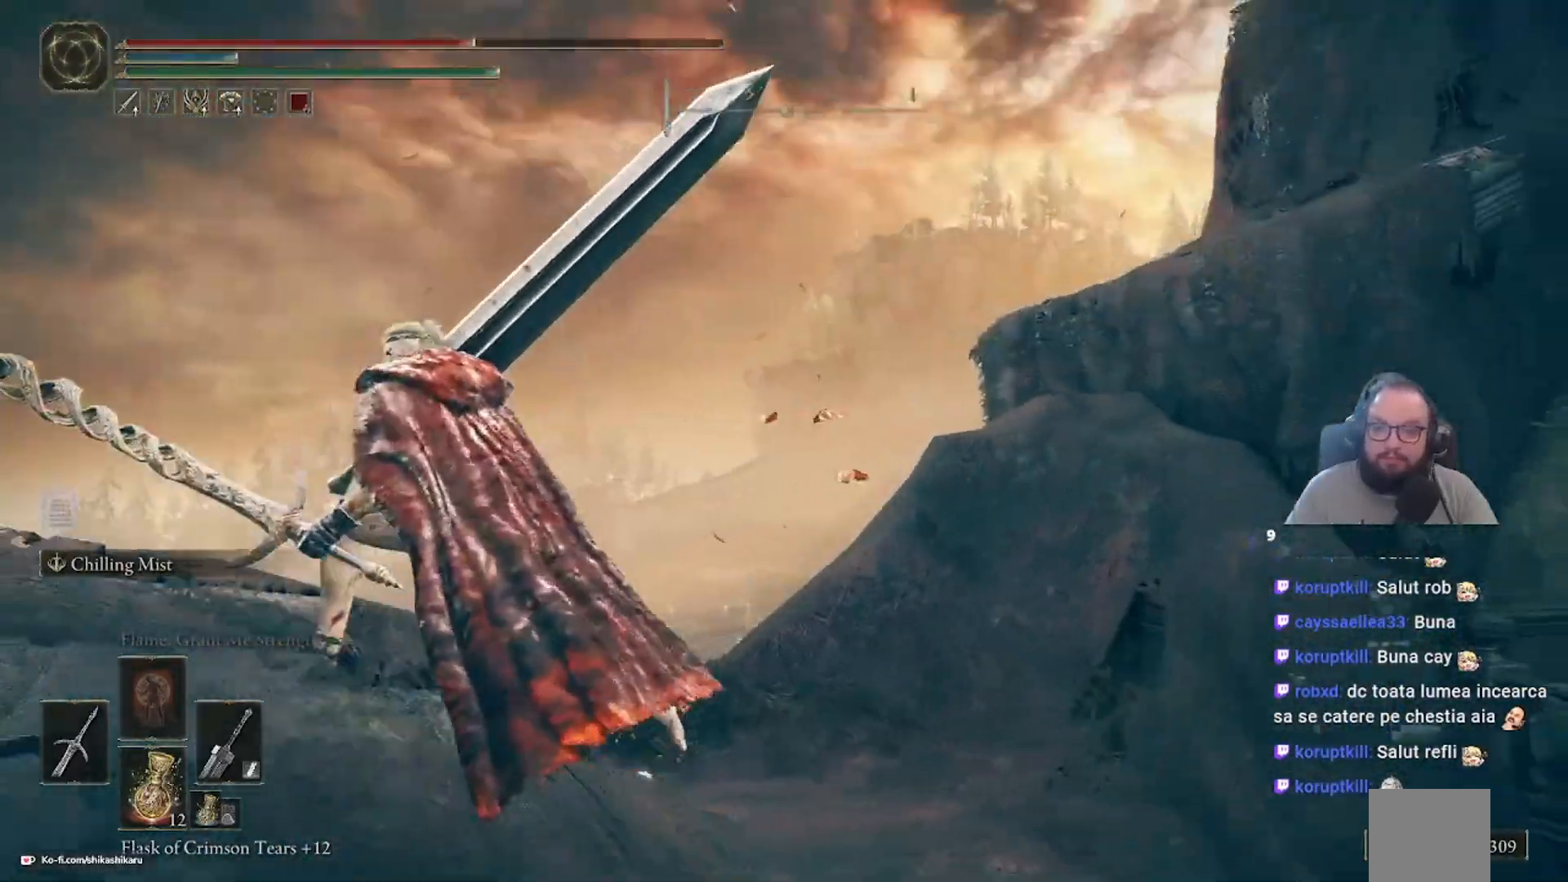
{"buttons": [], "left_stick": "left", "right_stick": "right", "events": [[100, "right_stick", "down-right"], [450, "right_stick", "right"]]}
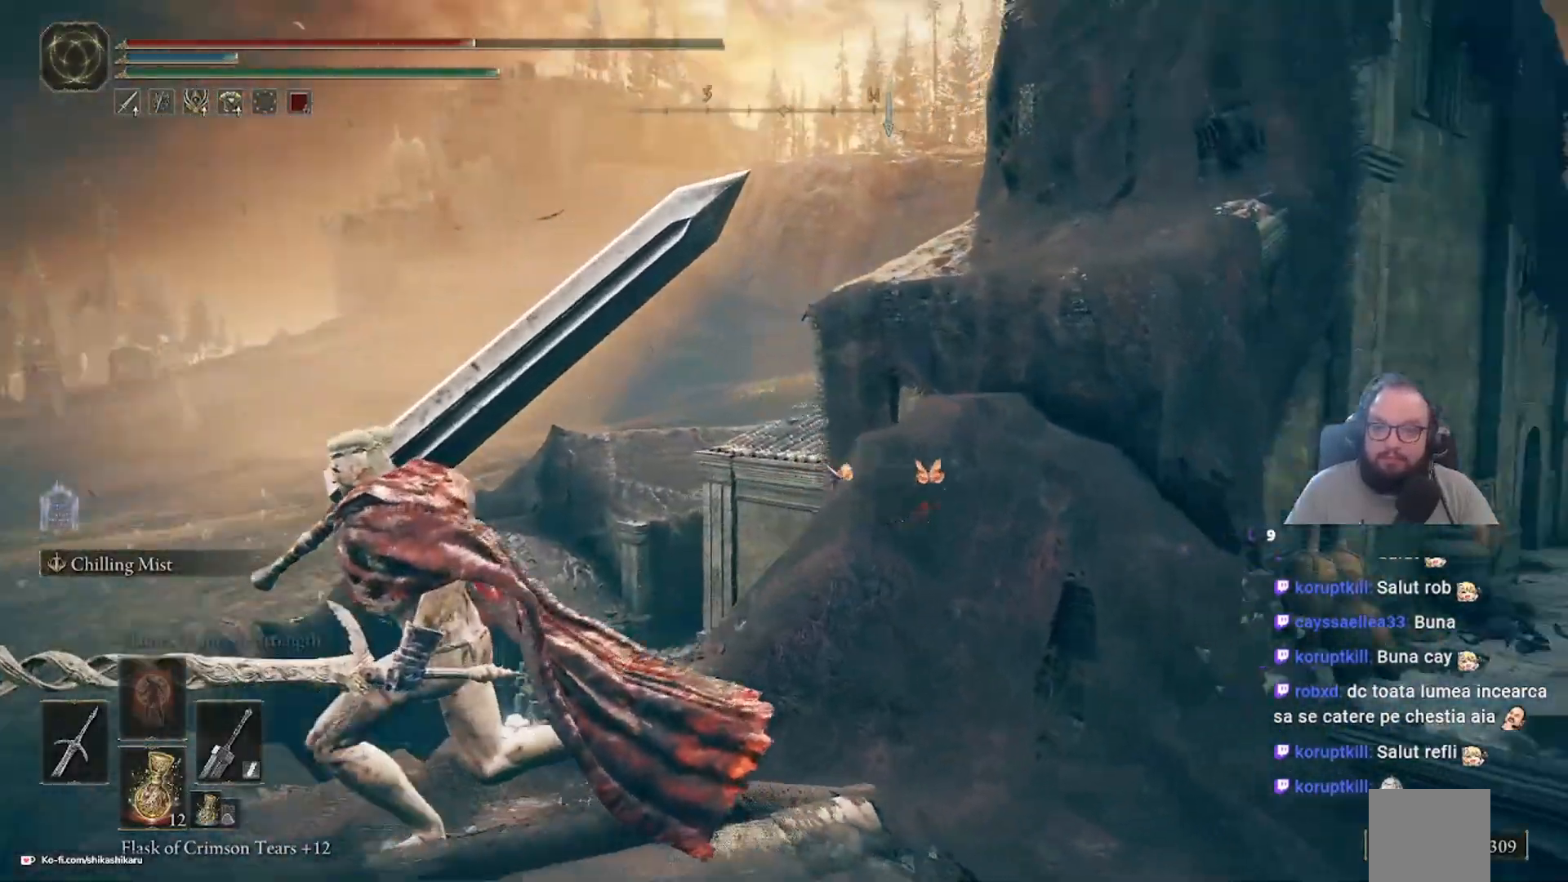
{"buttons": [], "left_stick": "center", "right_stick": "center"}
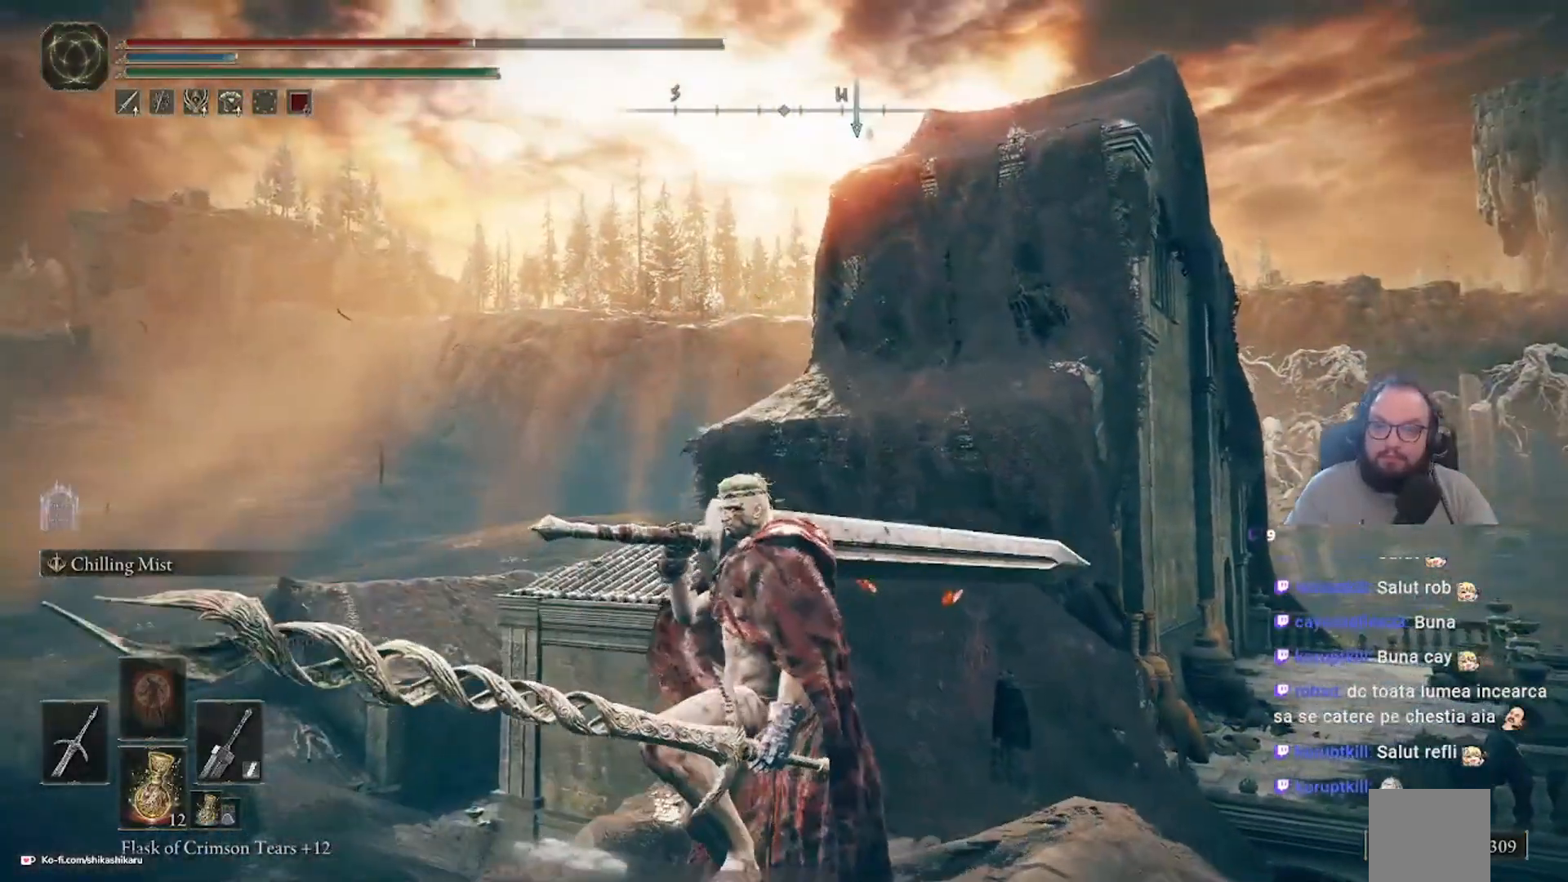
{"buttons": [], "left_stick": "center", "right_stick": "down-left", "events": [[183, "right_stick", "down-left"]]}
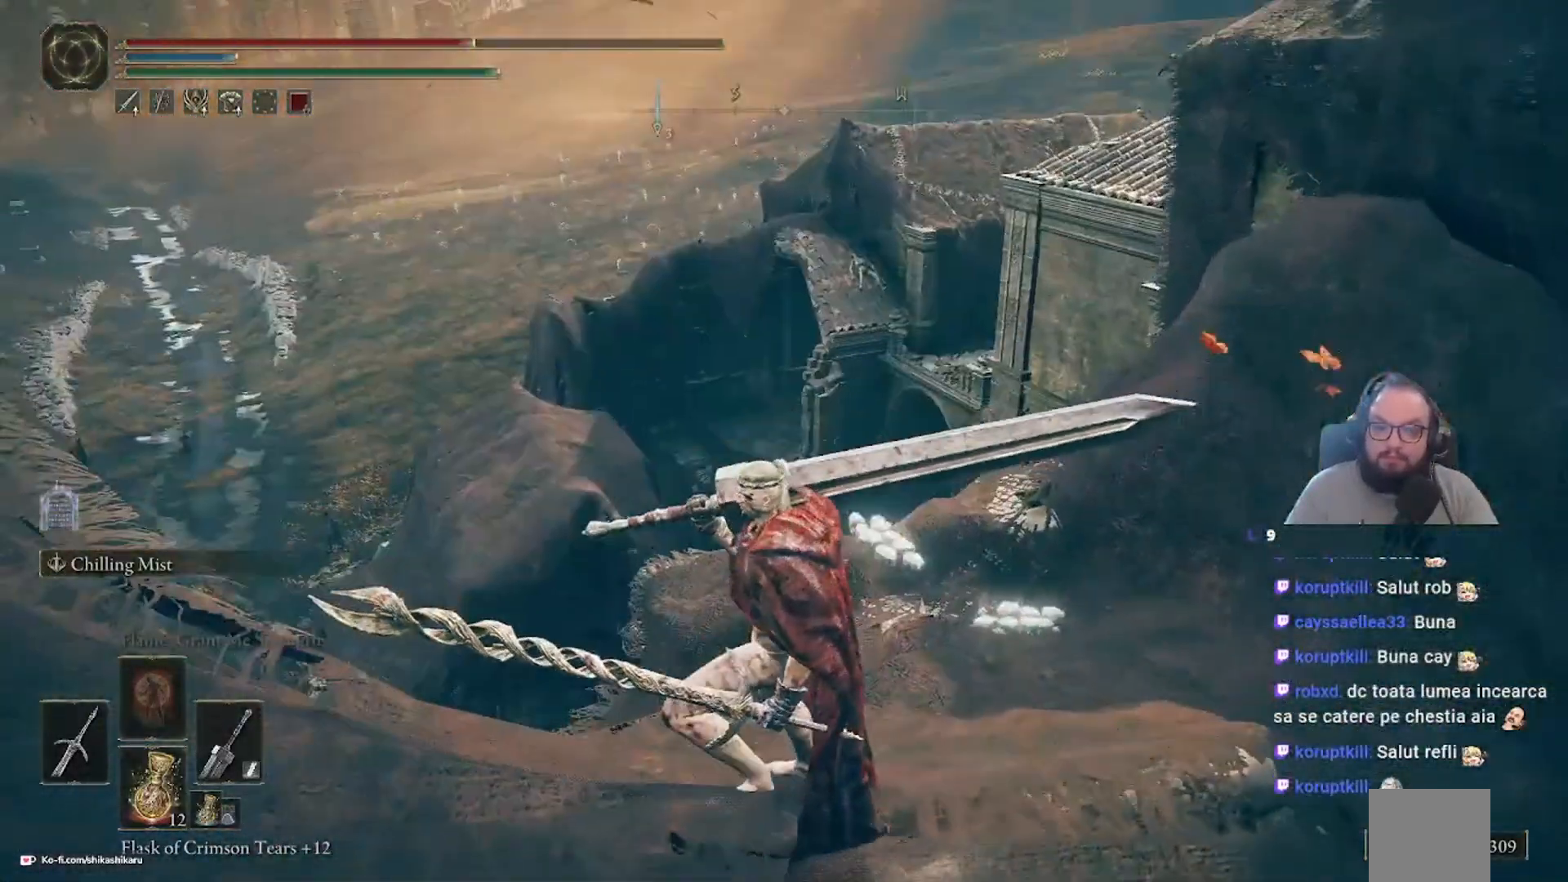
{"buttons": [], "left_stick": "center", "right_stick": "left", "events": [[117, "right_stick", "center"], [433, "right_stick", "left"]]}